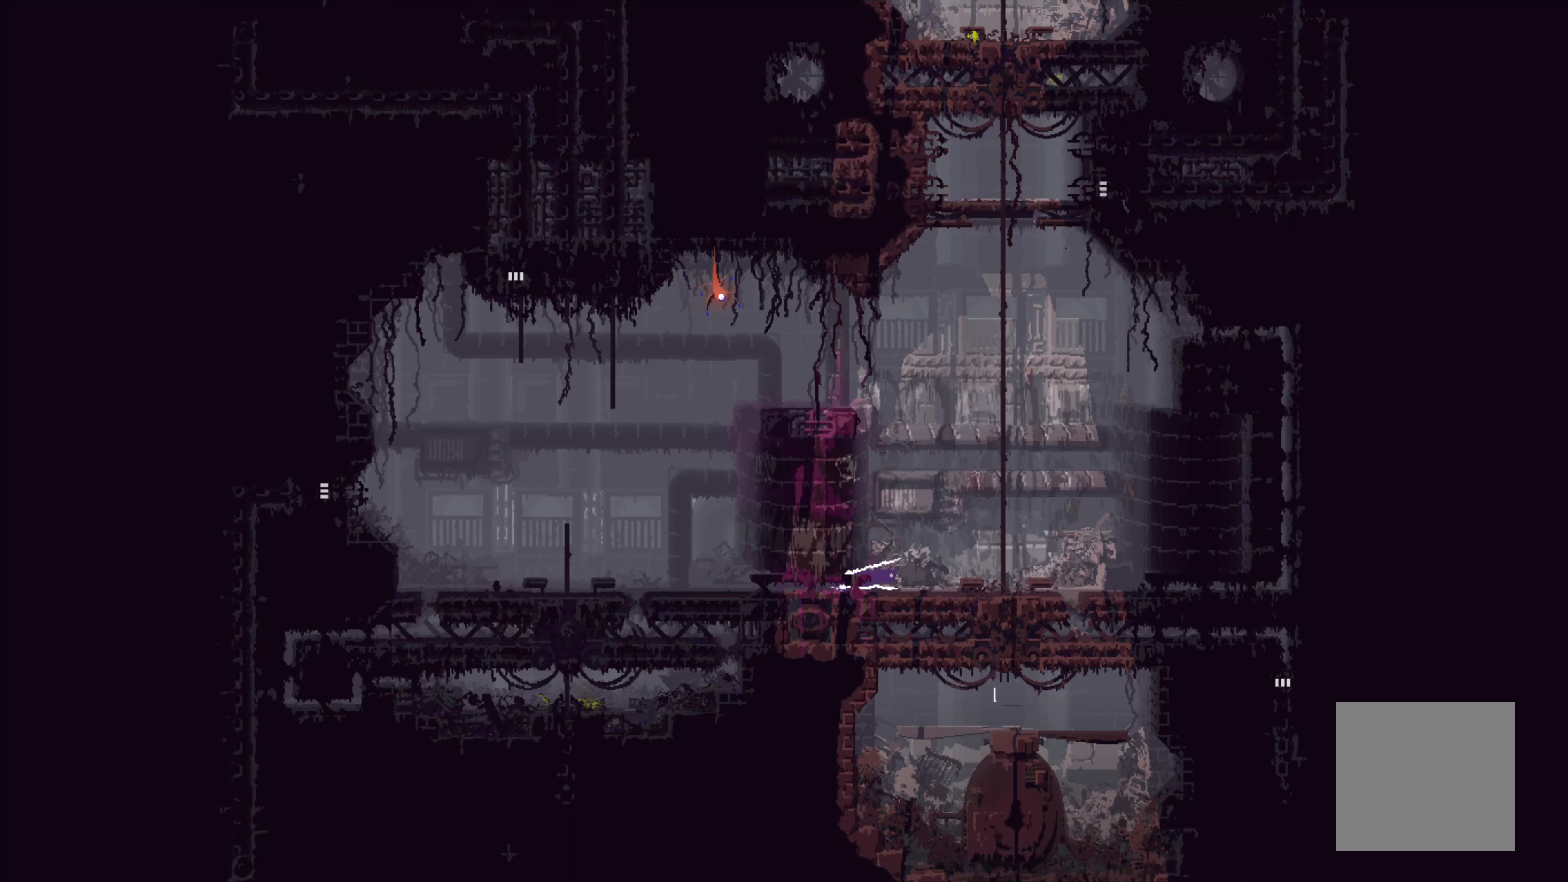
Gameplay with a controller (Xbox layout); each line is a JSON object with the inputs held at the frame after it. "events" lists button and stick changes between this image and that frame as [ms after this image, input, new state], when the widget could be followed in between. Not read: right_stick.
{"buttons": ["A"], "left_stick": "up", "events": [[366, "left_stick", "up"], [416, "A", "down"]]}
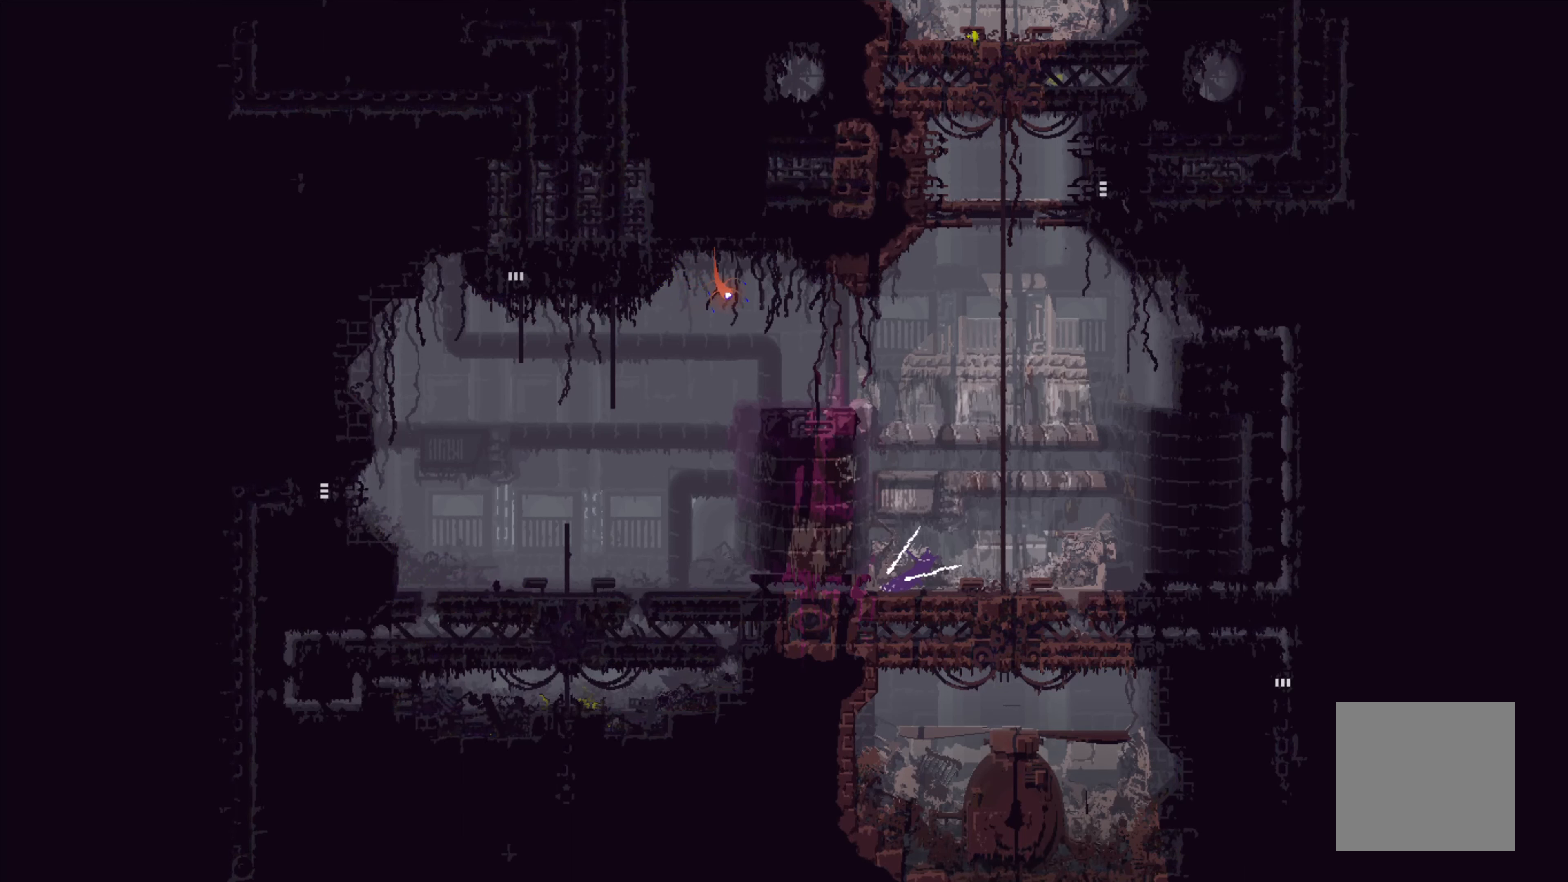
{"buttons": [], "left_stick": "up", "events": [[16, "left_stick", "up-right"], [166, "A", "up"], [316, "left_stick", "up"]]}
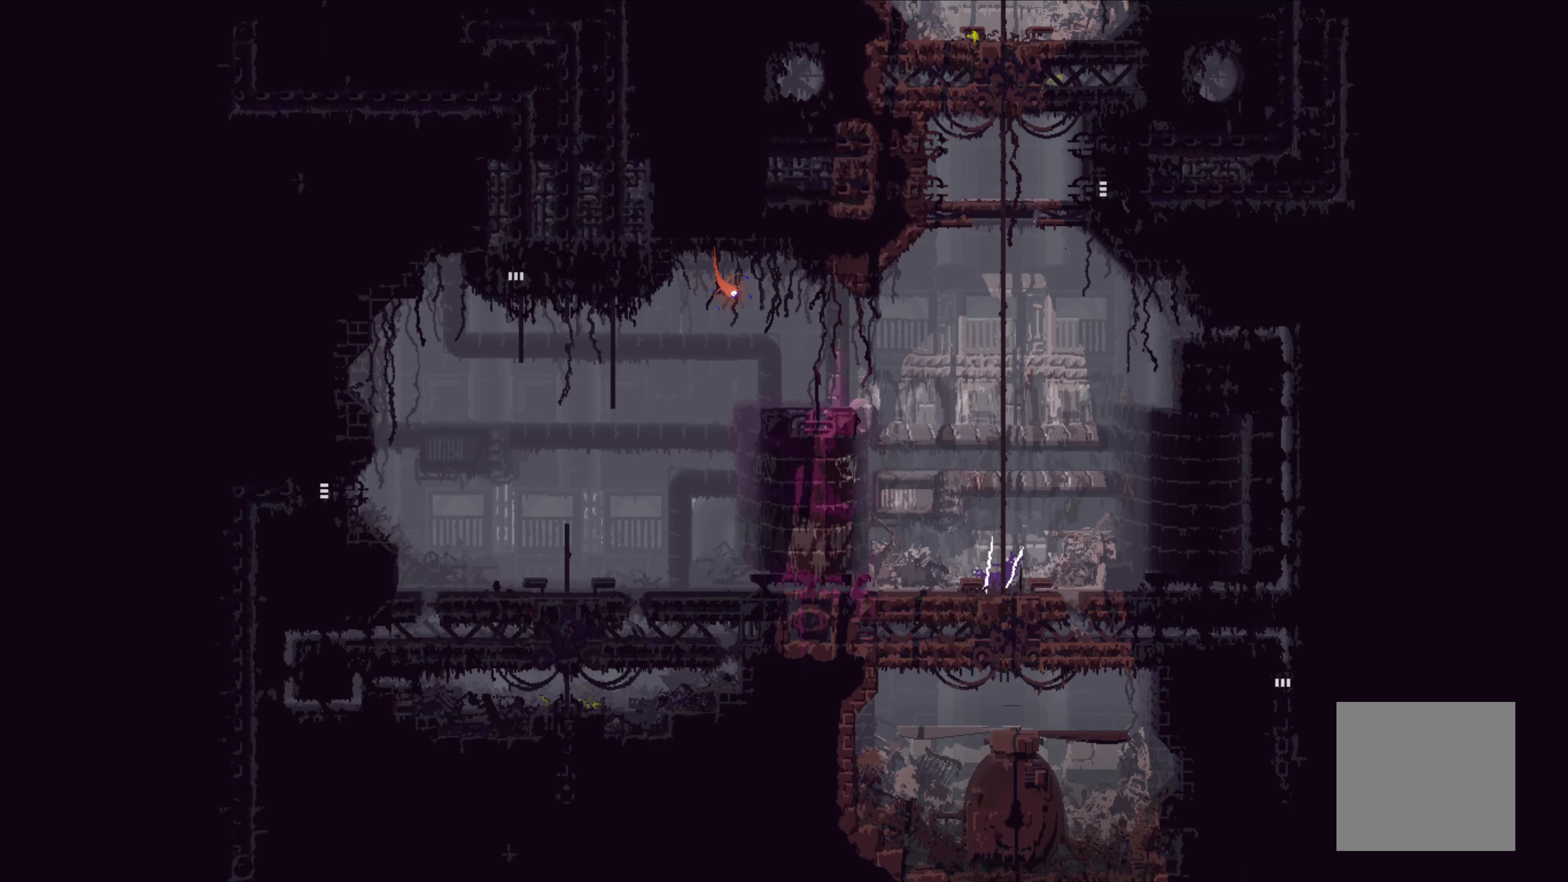
{"buttons": [], "left_stick": "up", "events": []}
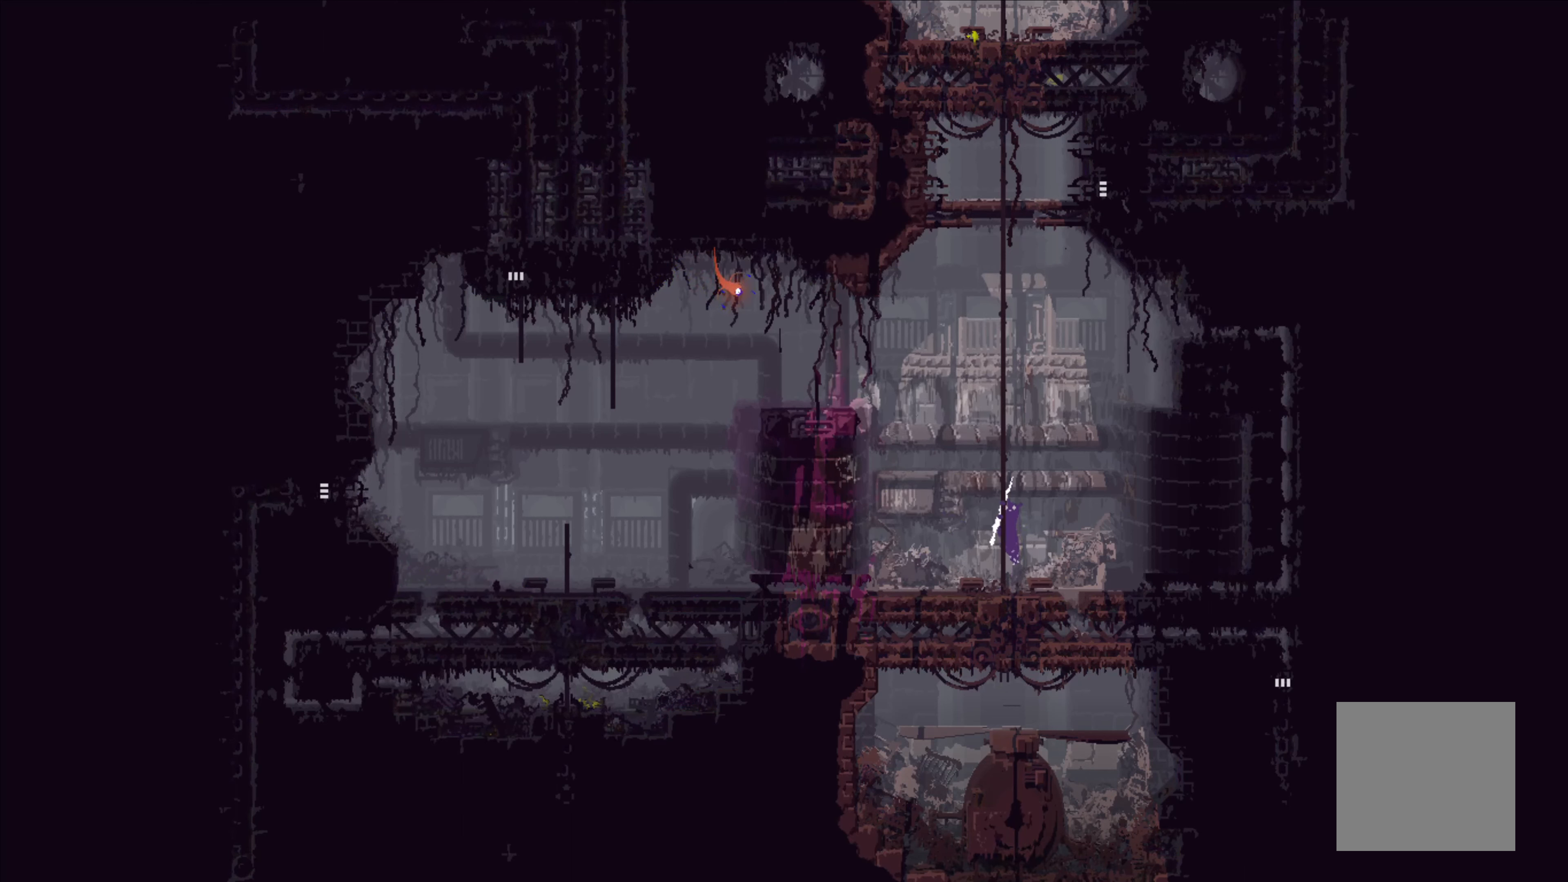
{"buttons": [], "left_stick": "up", "events": []}
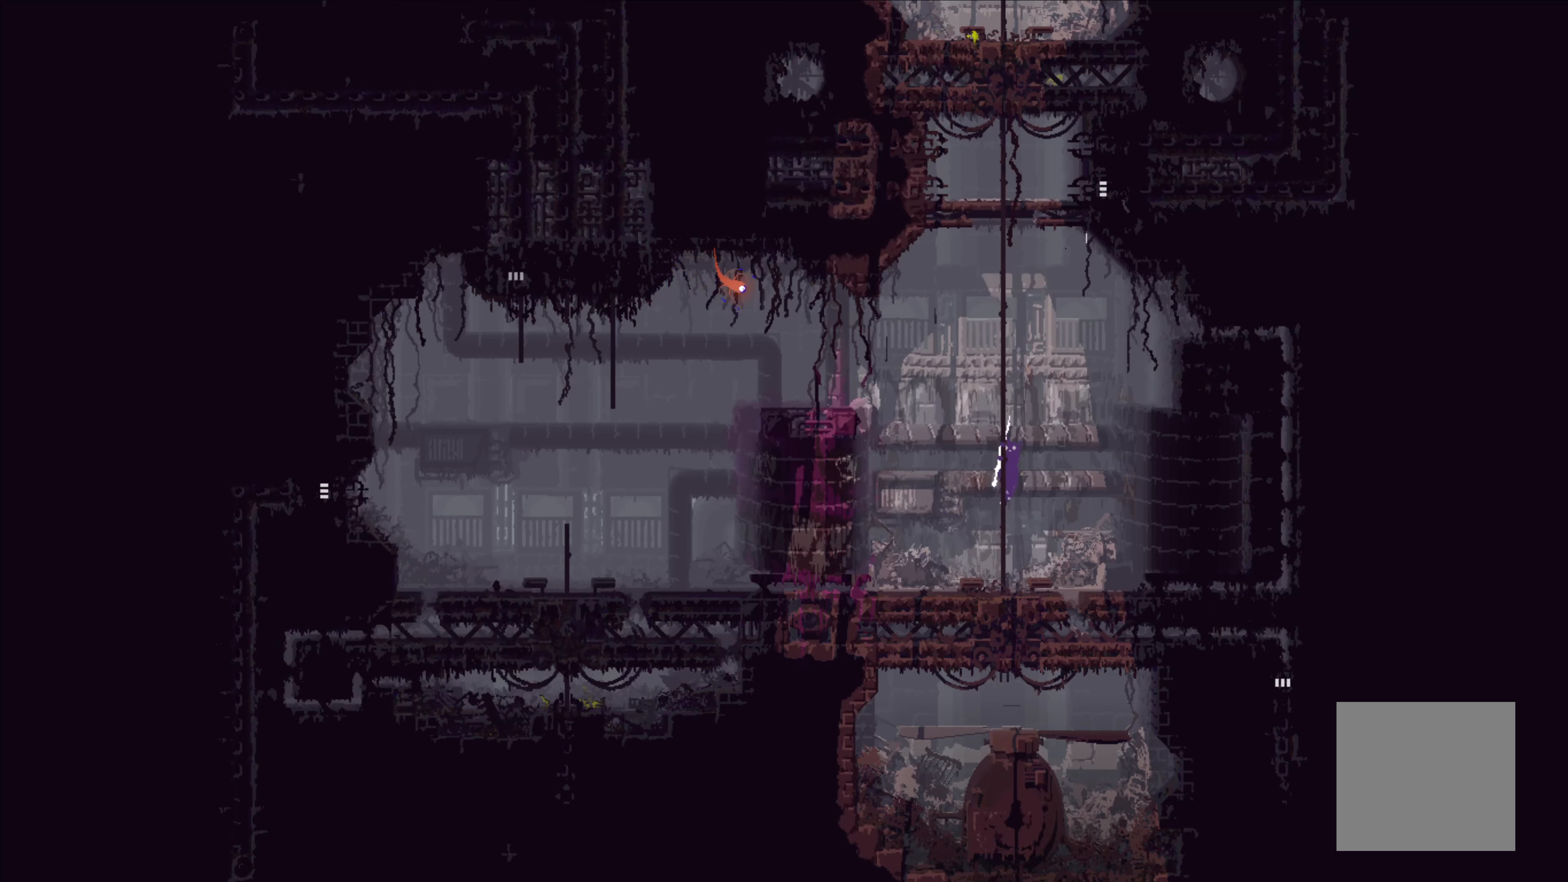
{"buttons": [], "left_stick": "up", "events": []}
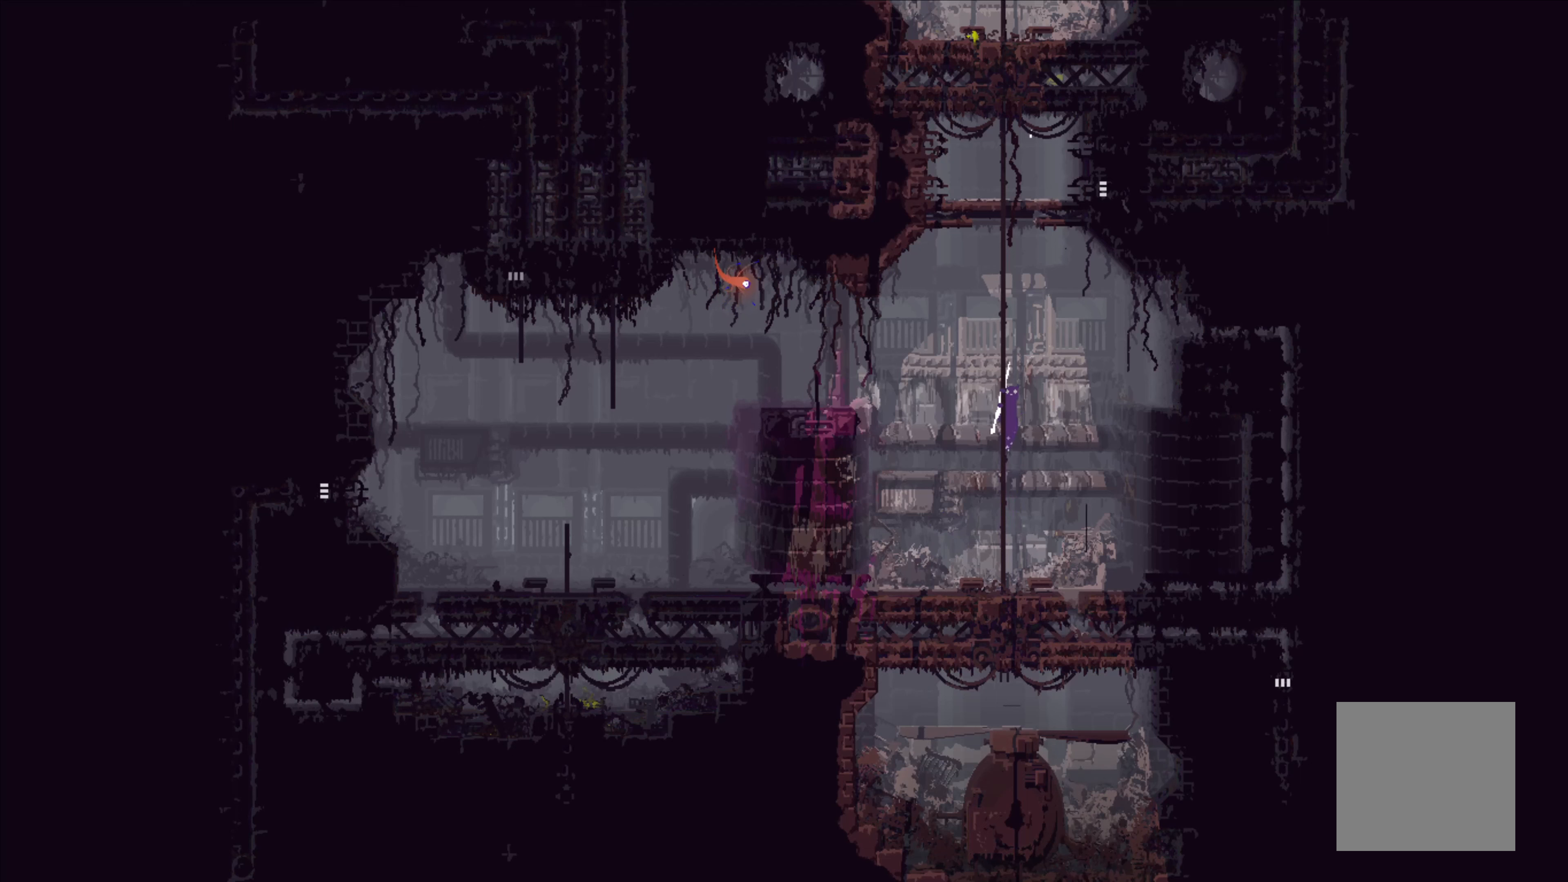
{"buttons": [], "left_stick": "up", "events": []}
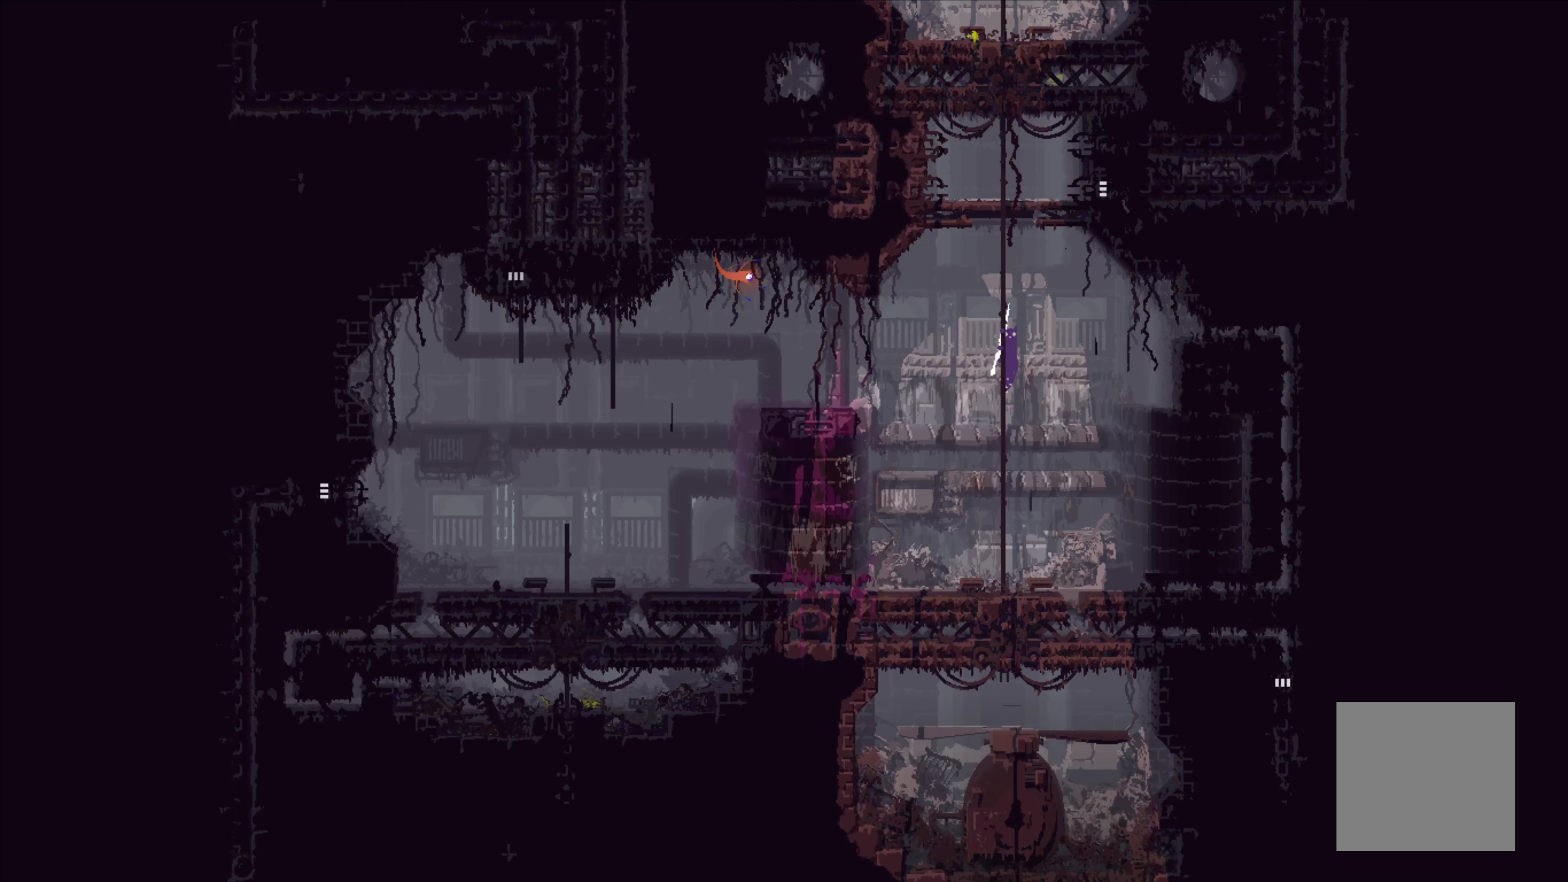
{"buttons": [], "left_stick": "up", "events": []}
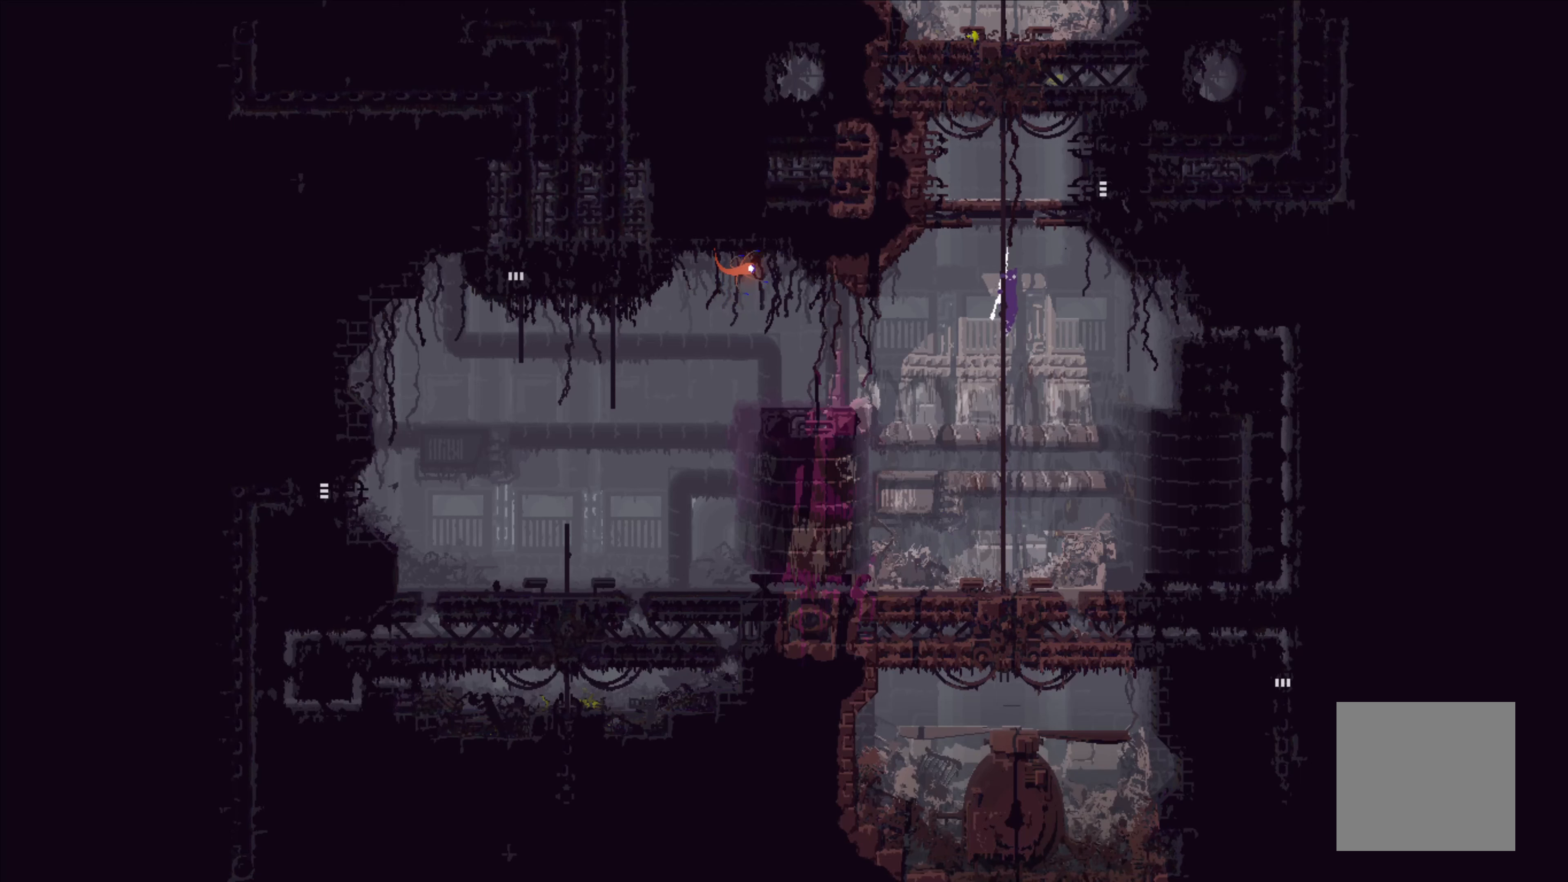
{"buttons": ["A"], "left_stick": "up", "events": [[383, "A", "down"]]}
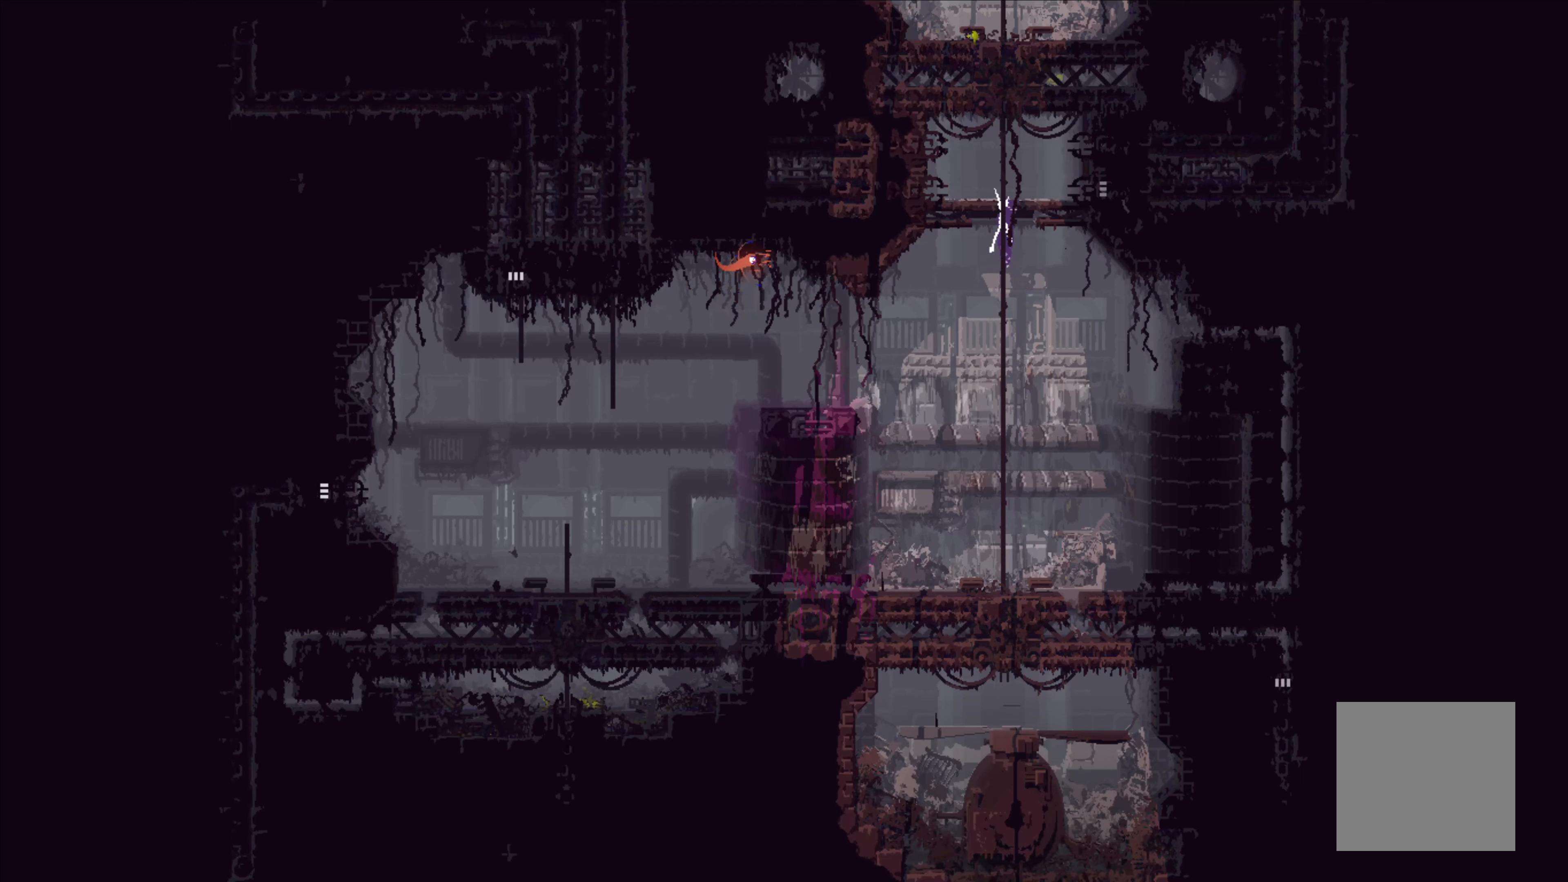
{"buttons": ["A"], "left_stick": "center", "events": [[17, "A", "up"], [267, "left_stick", "center"], [417, "A", "down"]]}
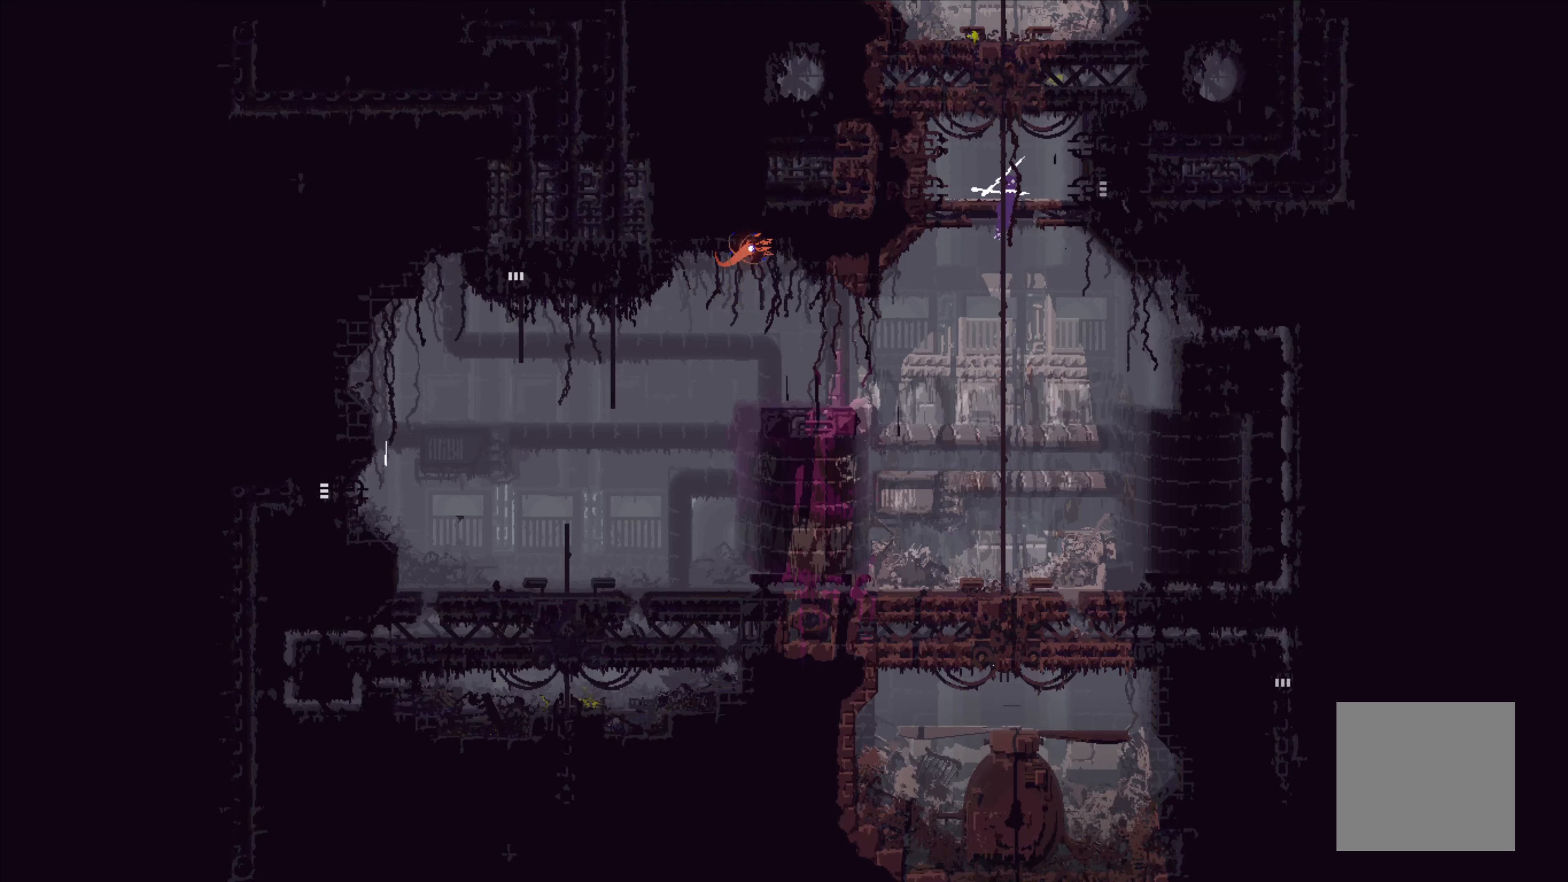
{"buttons": [], "left_stick": "up-left", "events": [[17, "A", "up"], [167, "left_stick", "right"], [333, "left_stick", "up"], [433, "left_stick", "up-left"]]}
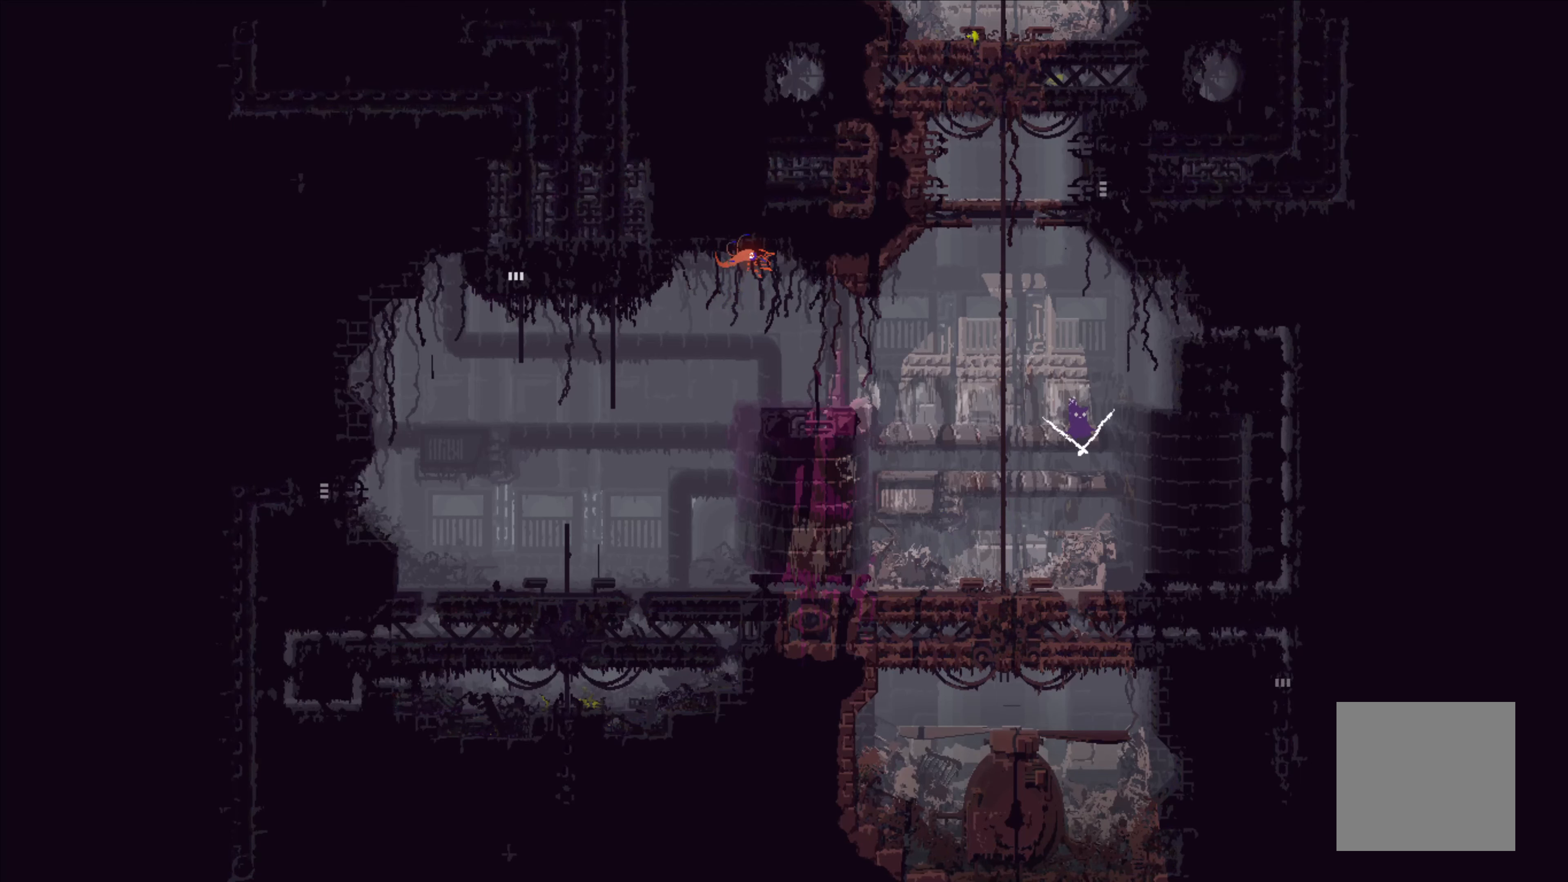
{"buttons": [], "left_stick": "up-left", "events": [[83, "A", "down"], [333, "A", "up"]]}
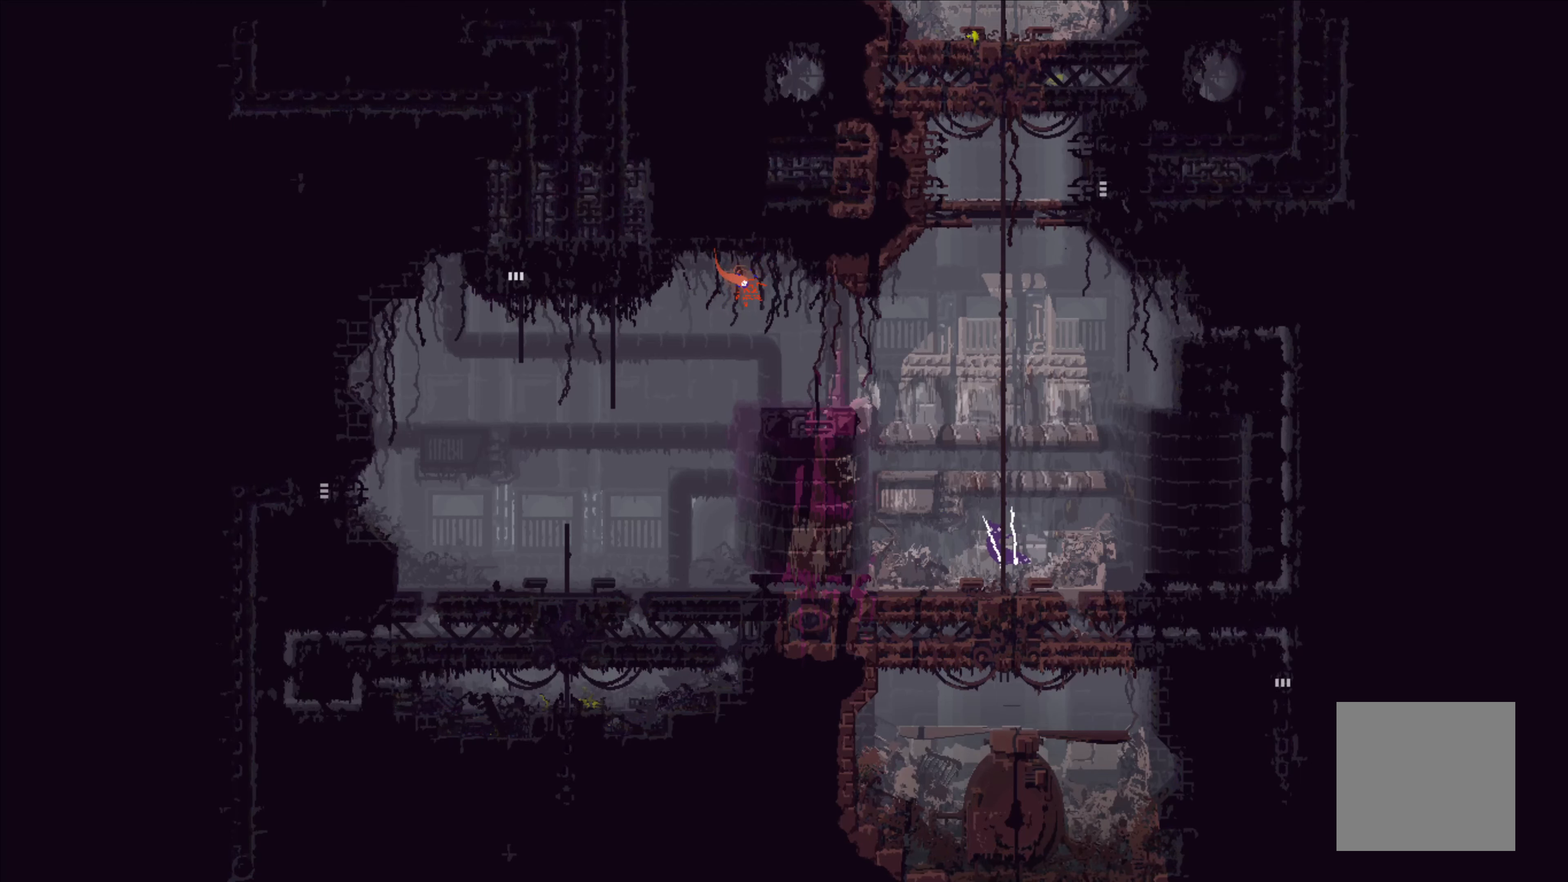
{"buttons": [], "left_stick": "up", "events": [[33, "left_stick", "up"]]}
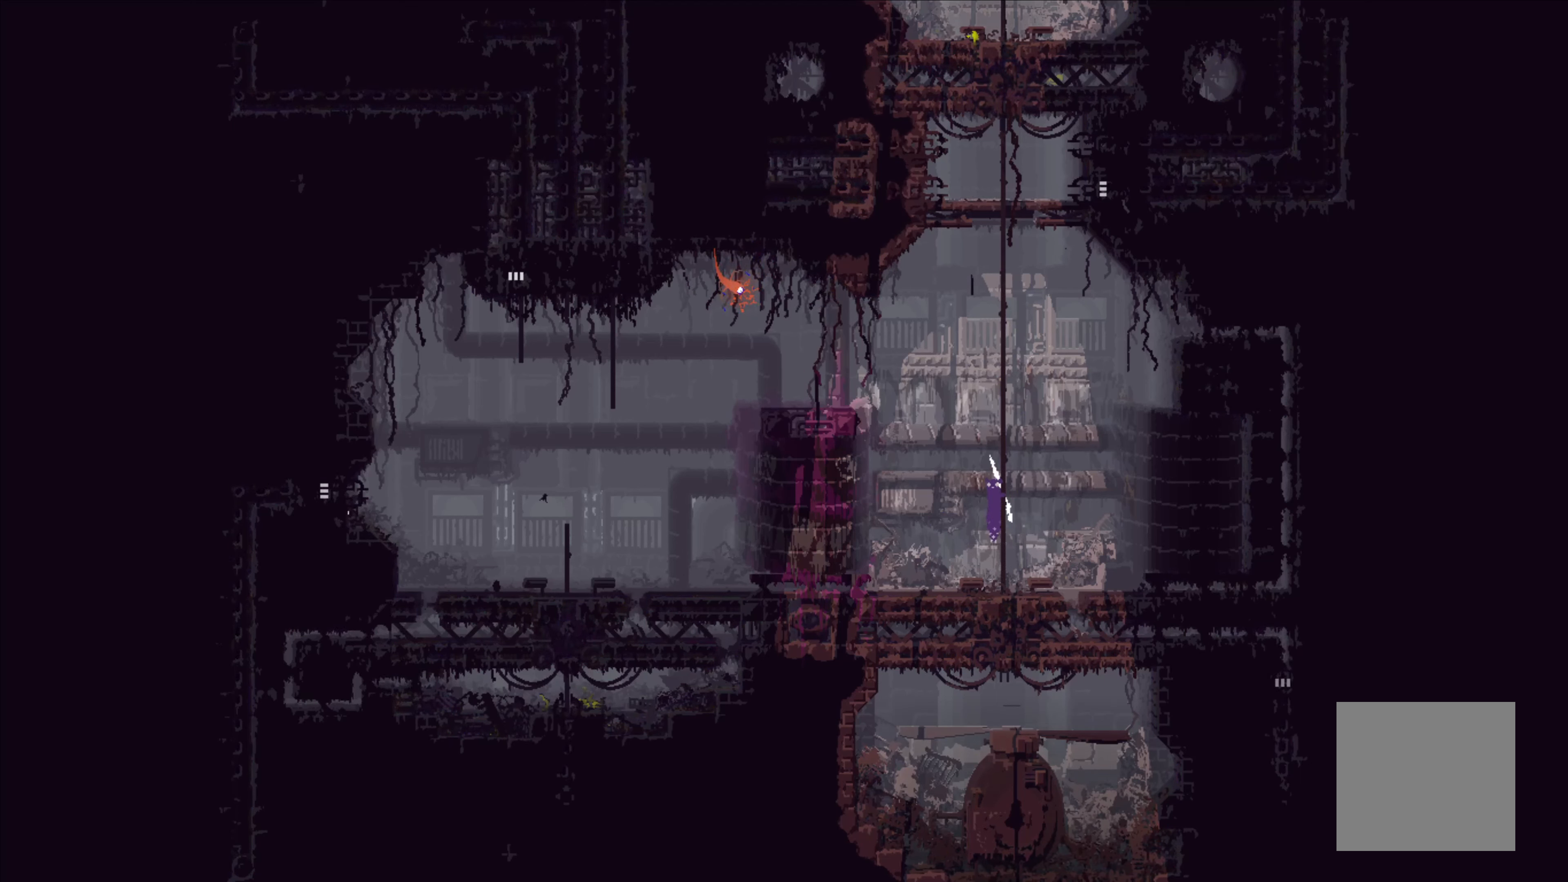
{"buttons": [], "left_stick": "up", "events": []}
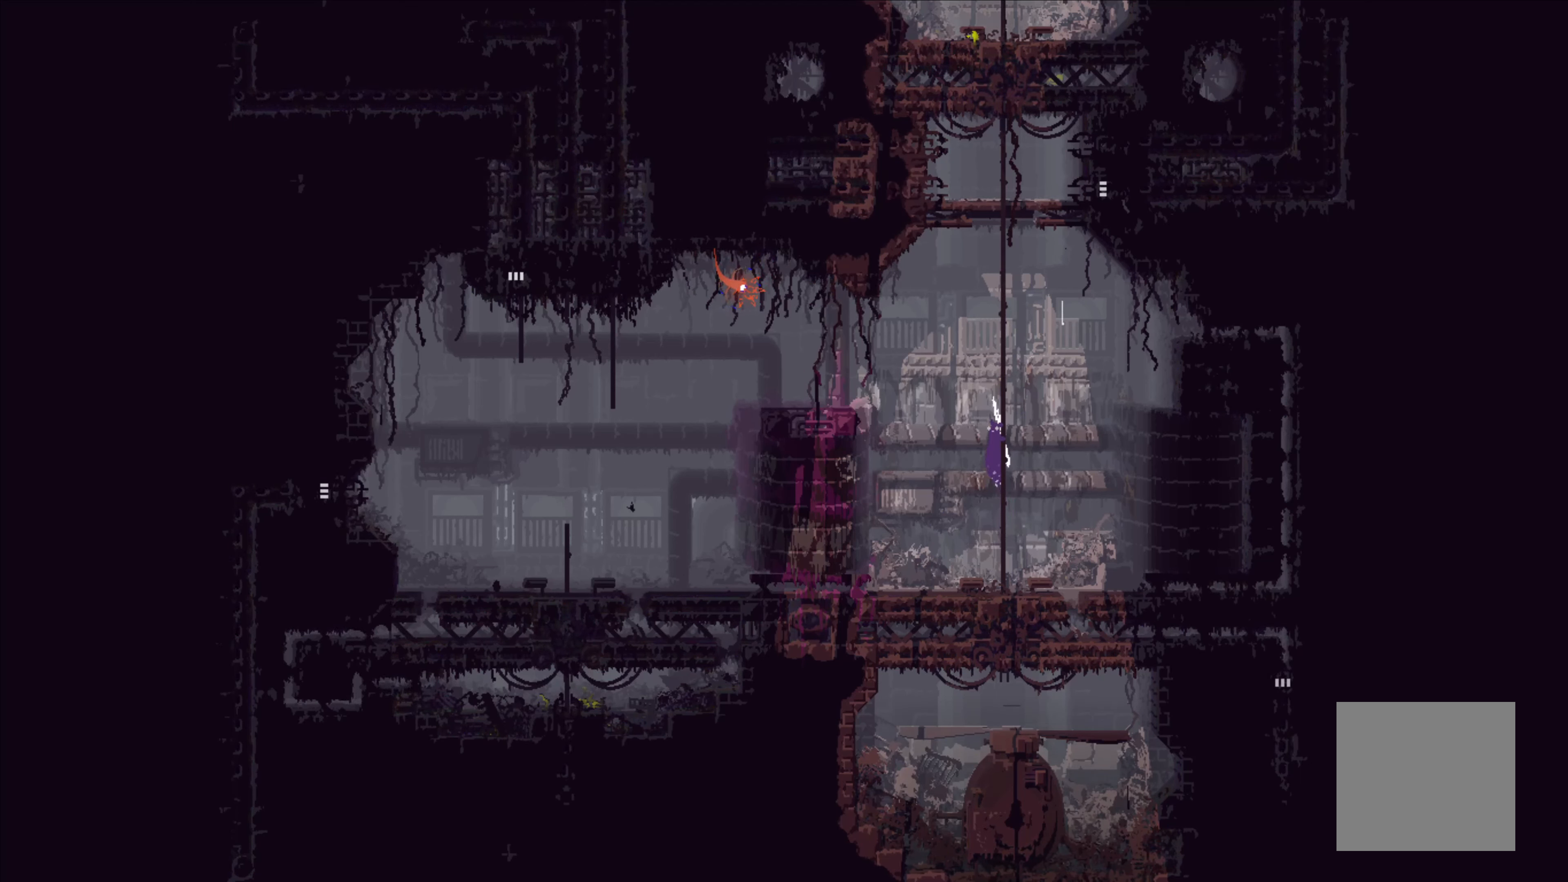
{"buttons": [], "left_stick": "up", "events": []}
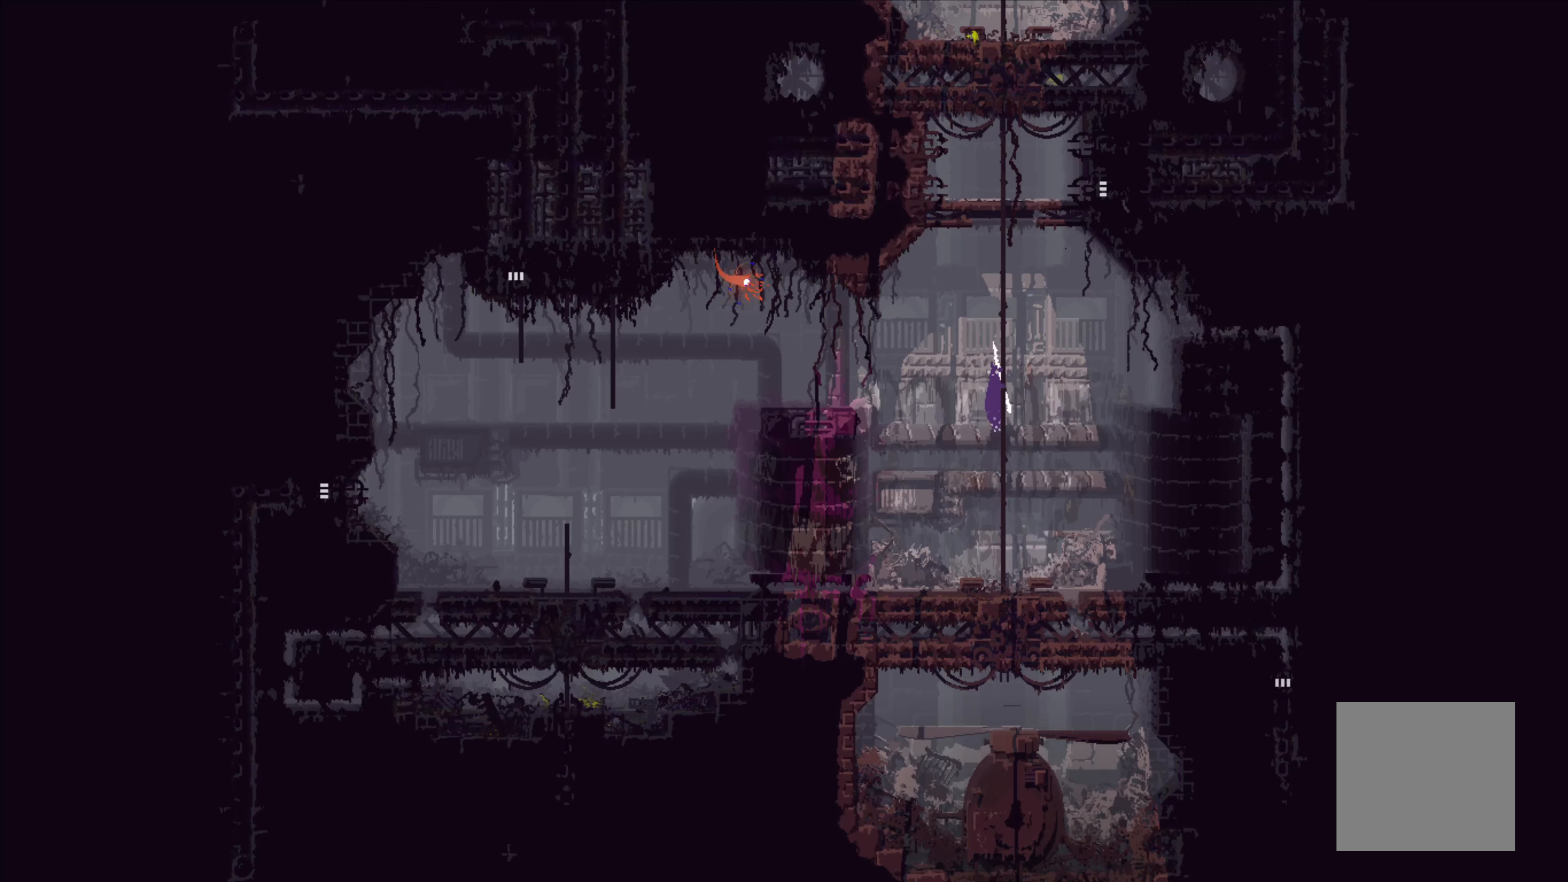
{"buttons": [], "left_stick": "up", "events": []}
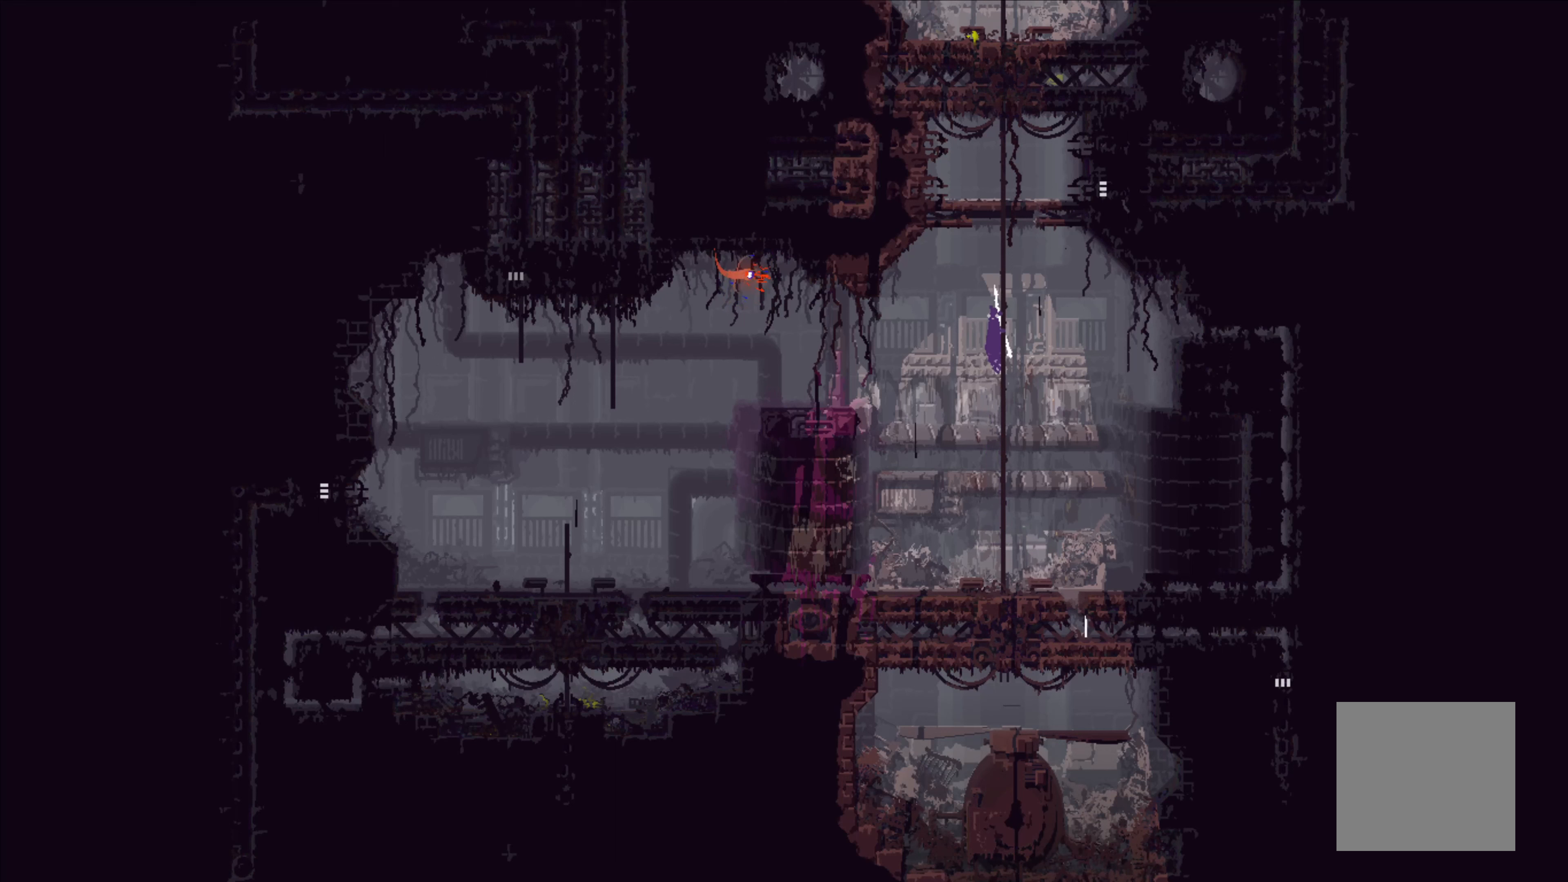
{"buttons": [], "left_stick": "up", "events": []}
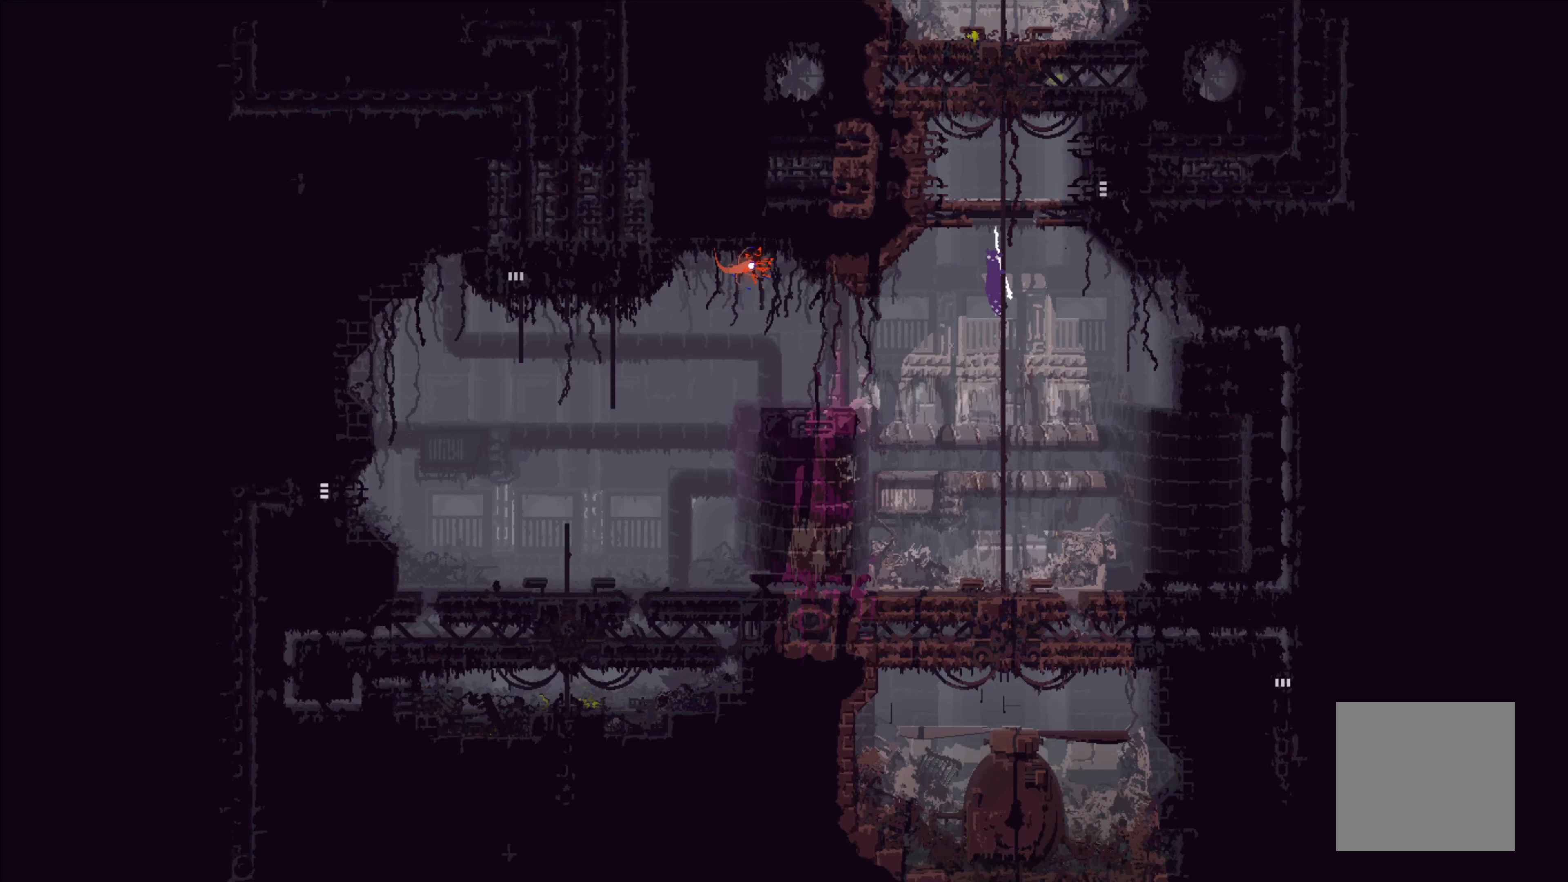
{"buttons": [], "left_stick": "up", "events": []}
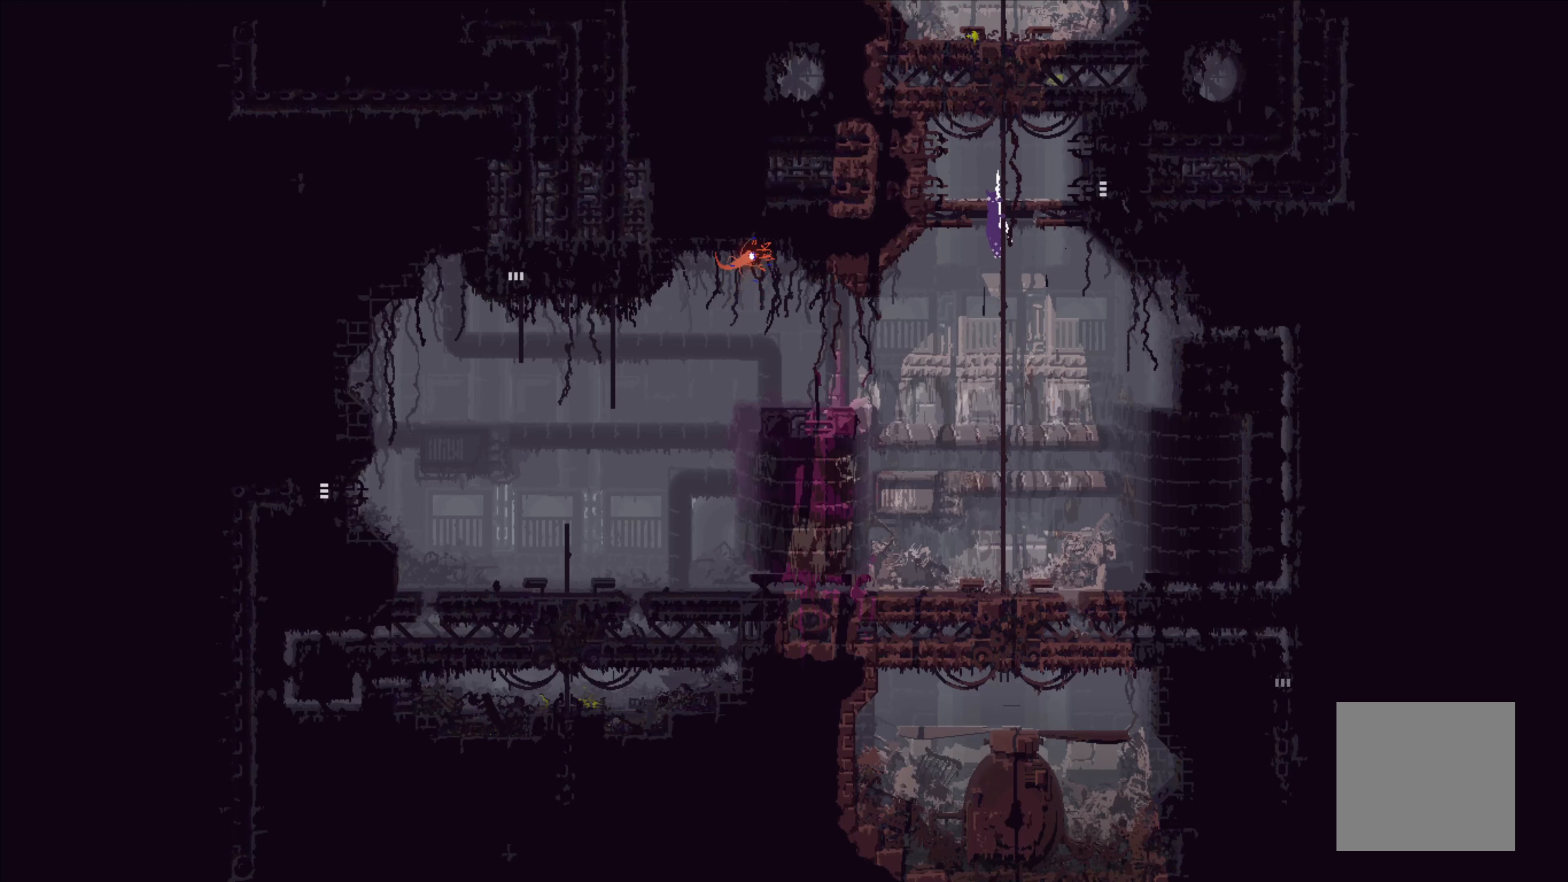
{"buttons": [], "left_stick": "center", "events": [[234, "A", "down"], [234, "left_stick", "right"], [334, "A", "up"], [450, "left_stick", "center"]]}
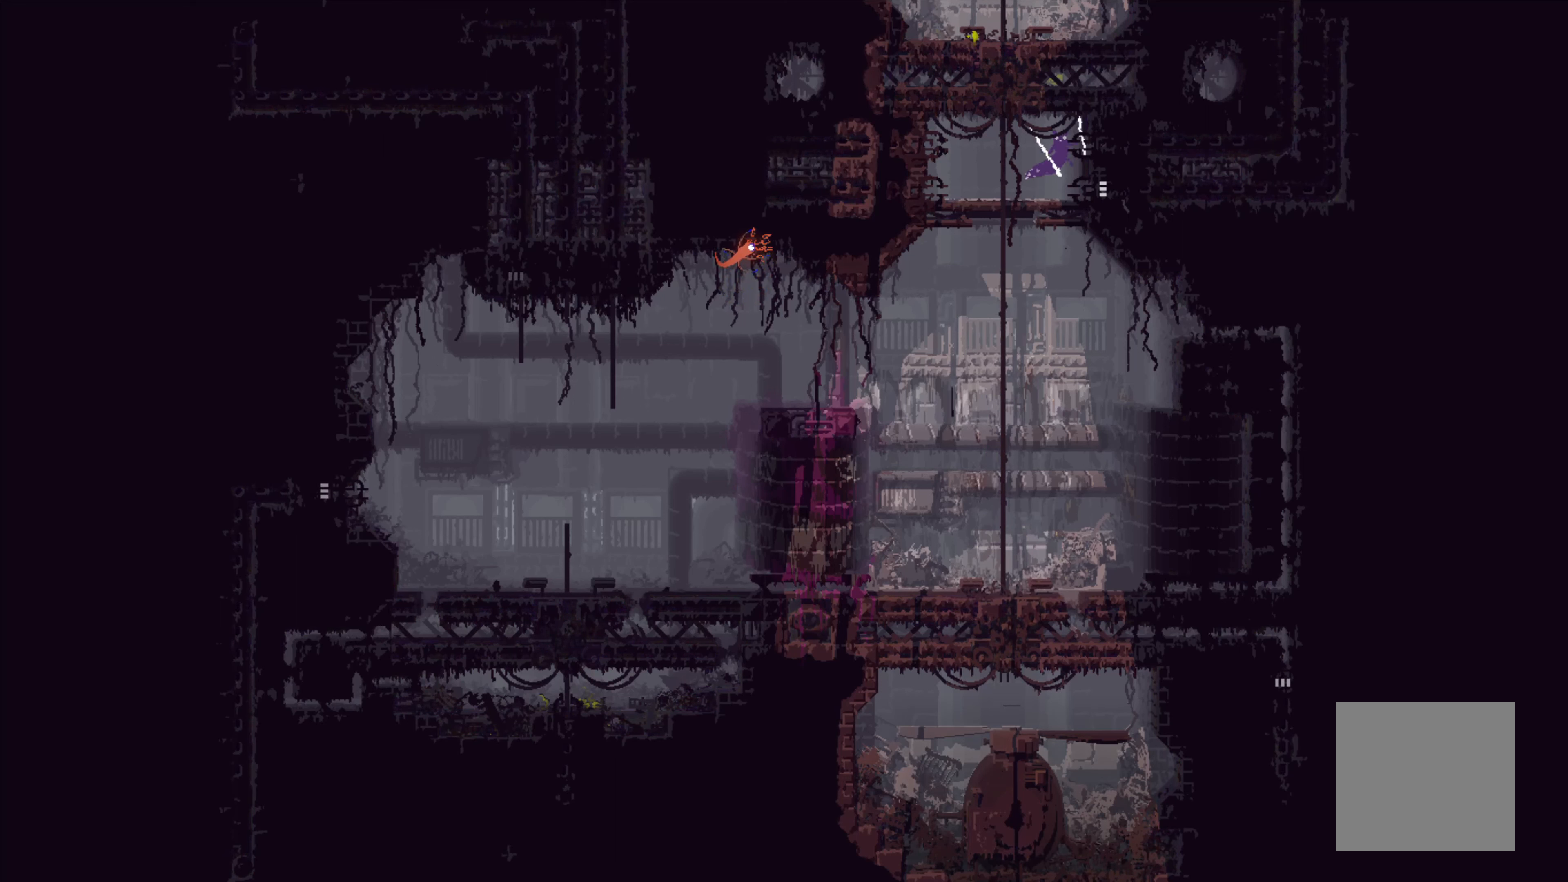
{"buttons": [], "left_stick": "down-right", "events": [[400, "left_stick", "down-right"]]}
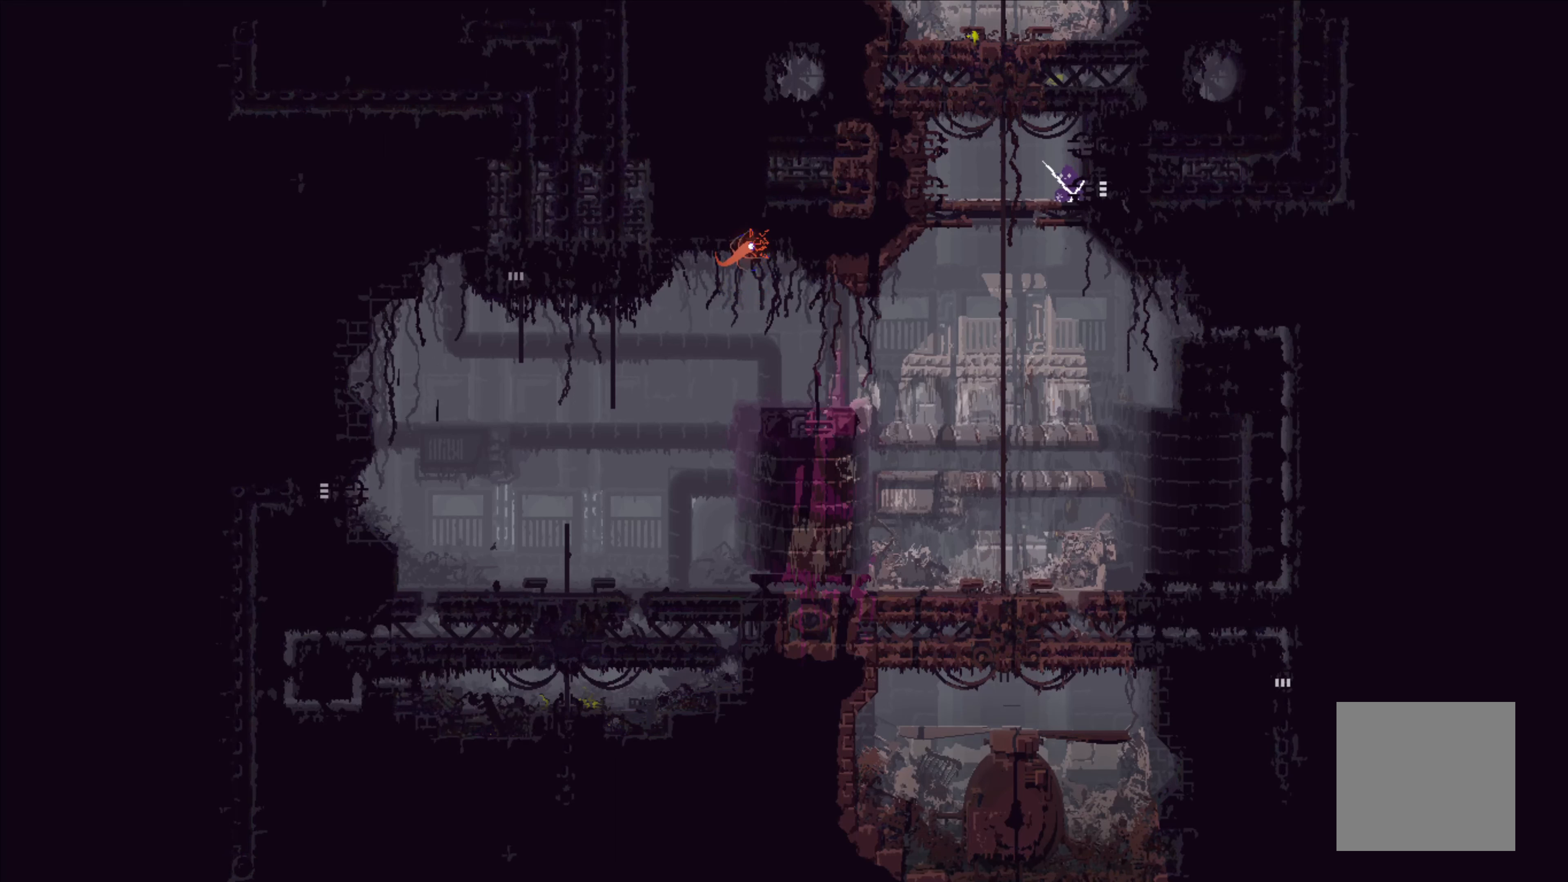
{"buttons": [], "left_stick": "right", "events": [[334, "left_stick", "right"]]}
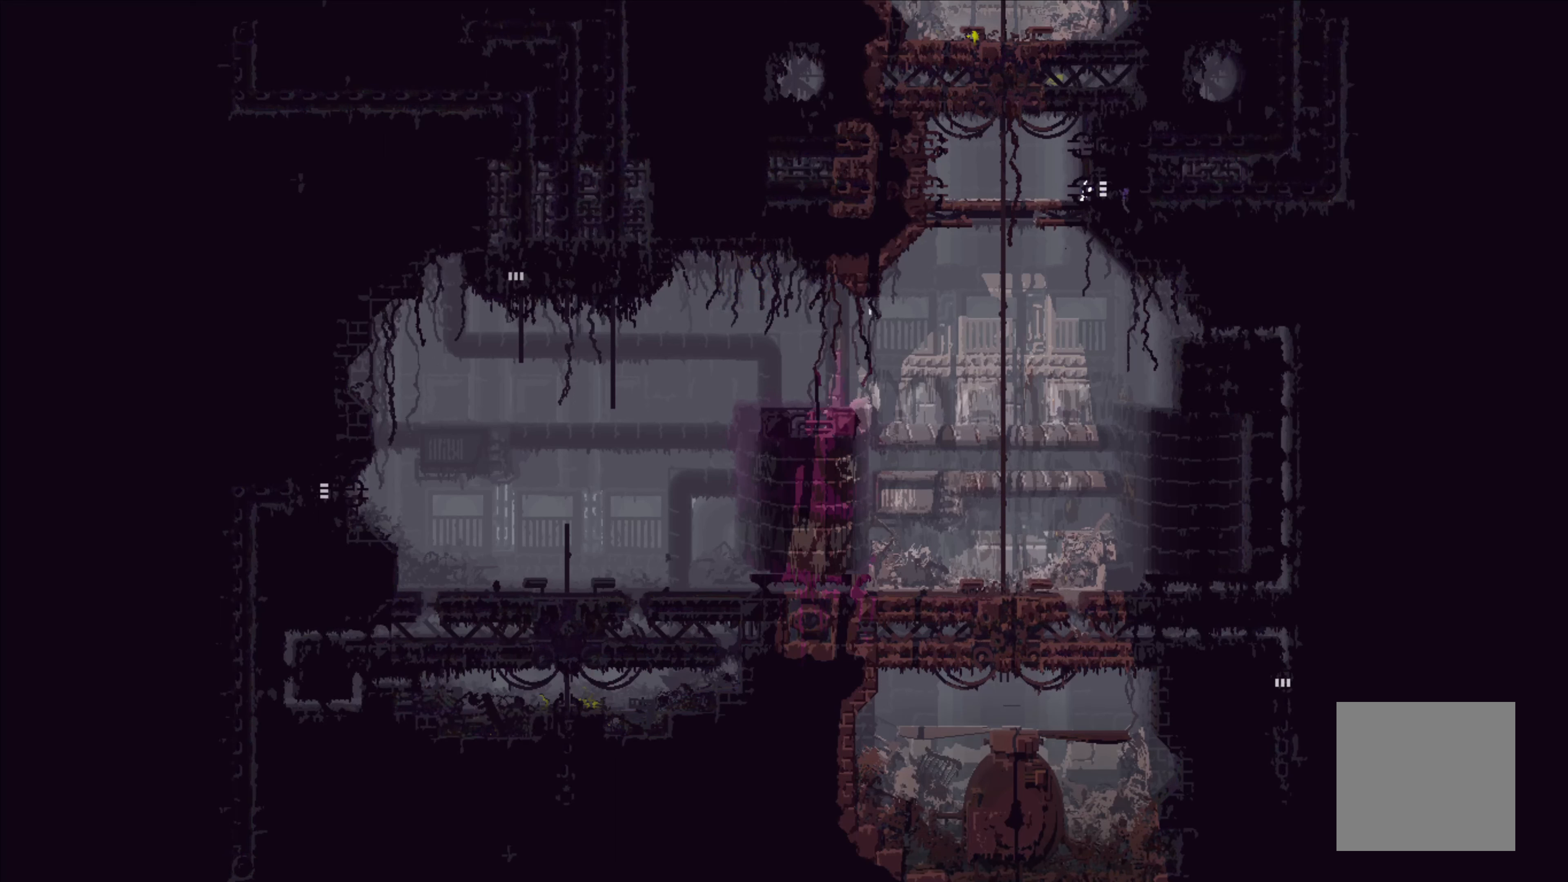
{"buttons": [], "left_stick": "center", "events": [[384, "left_stick", "center"]]}
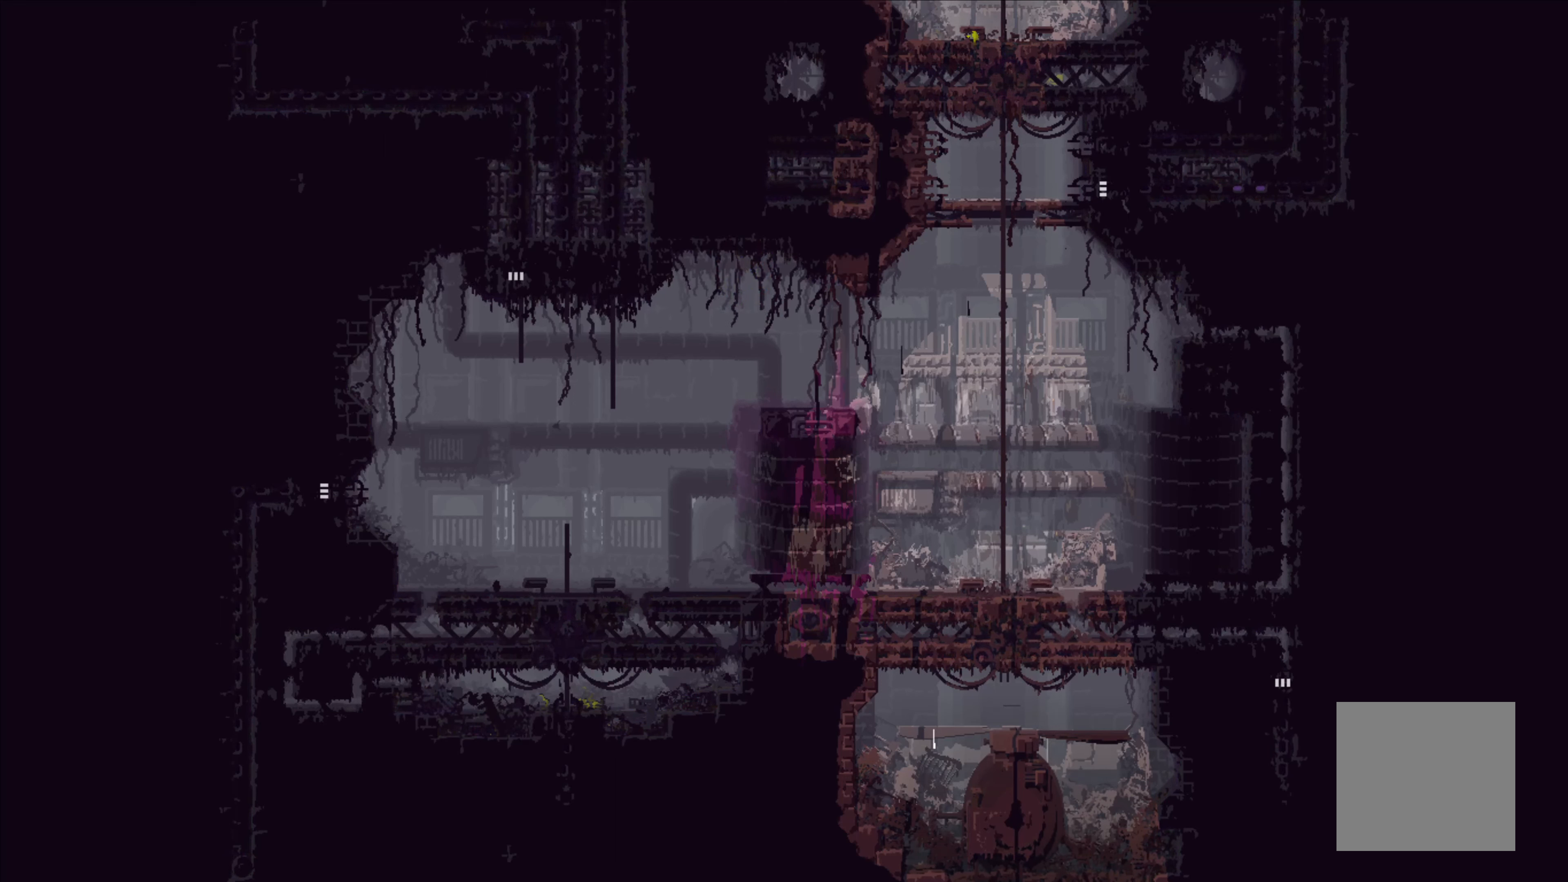
{"buttons": [], "left_stick": "right", "events": [[267, "left_stick", "right"]]}
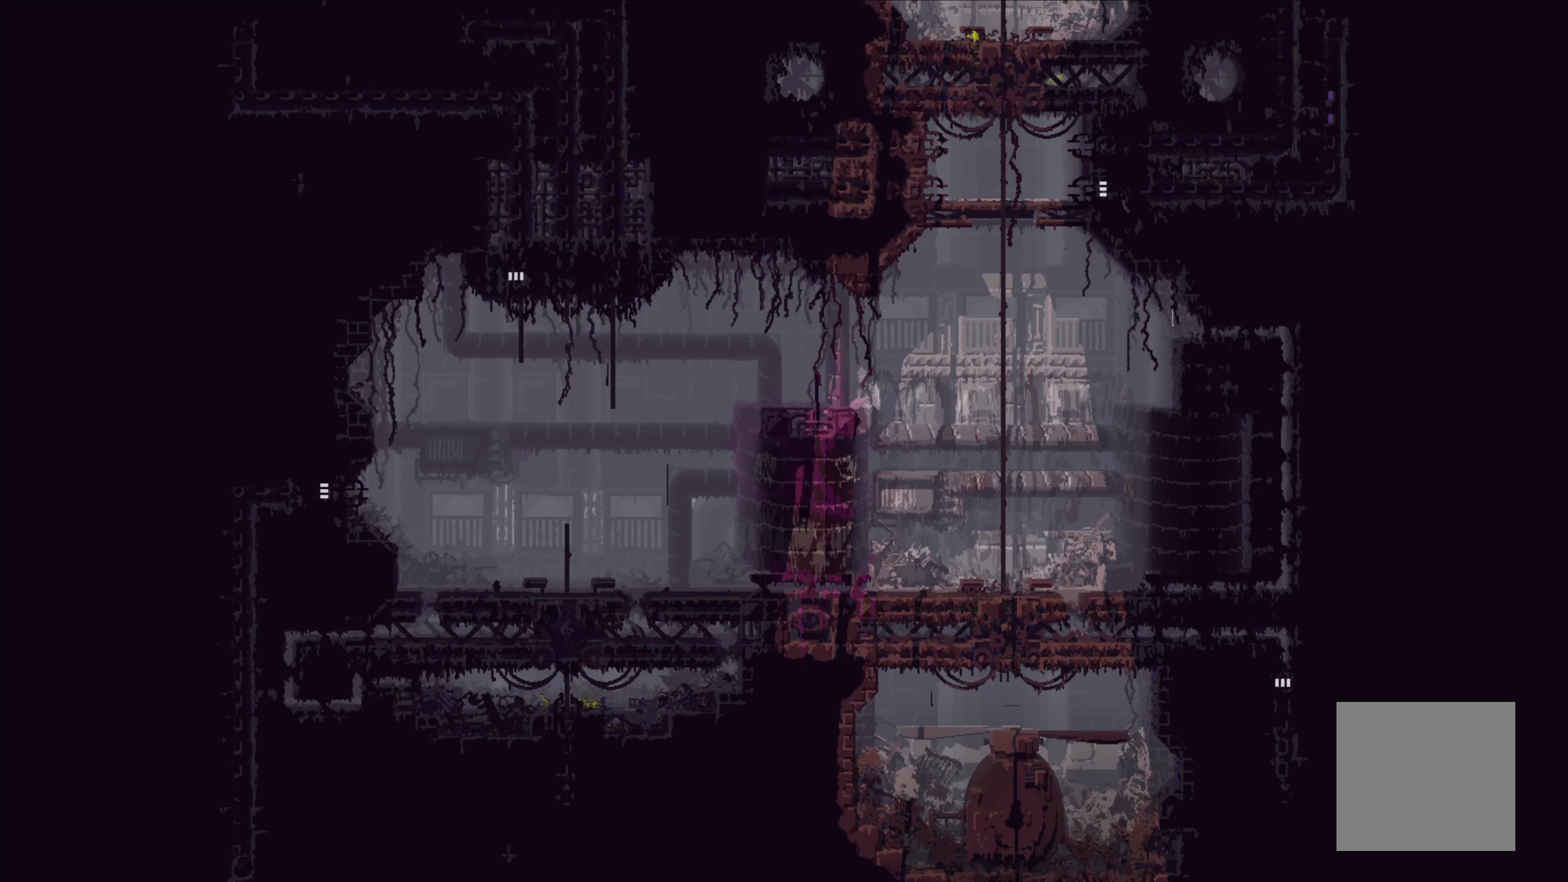
{"buttons": [], "left_stick": "right", "events": []}
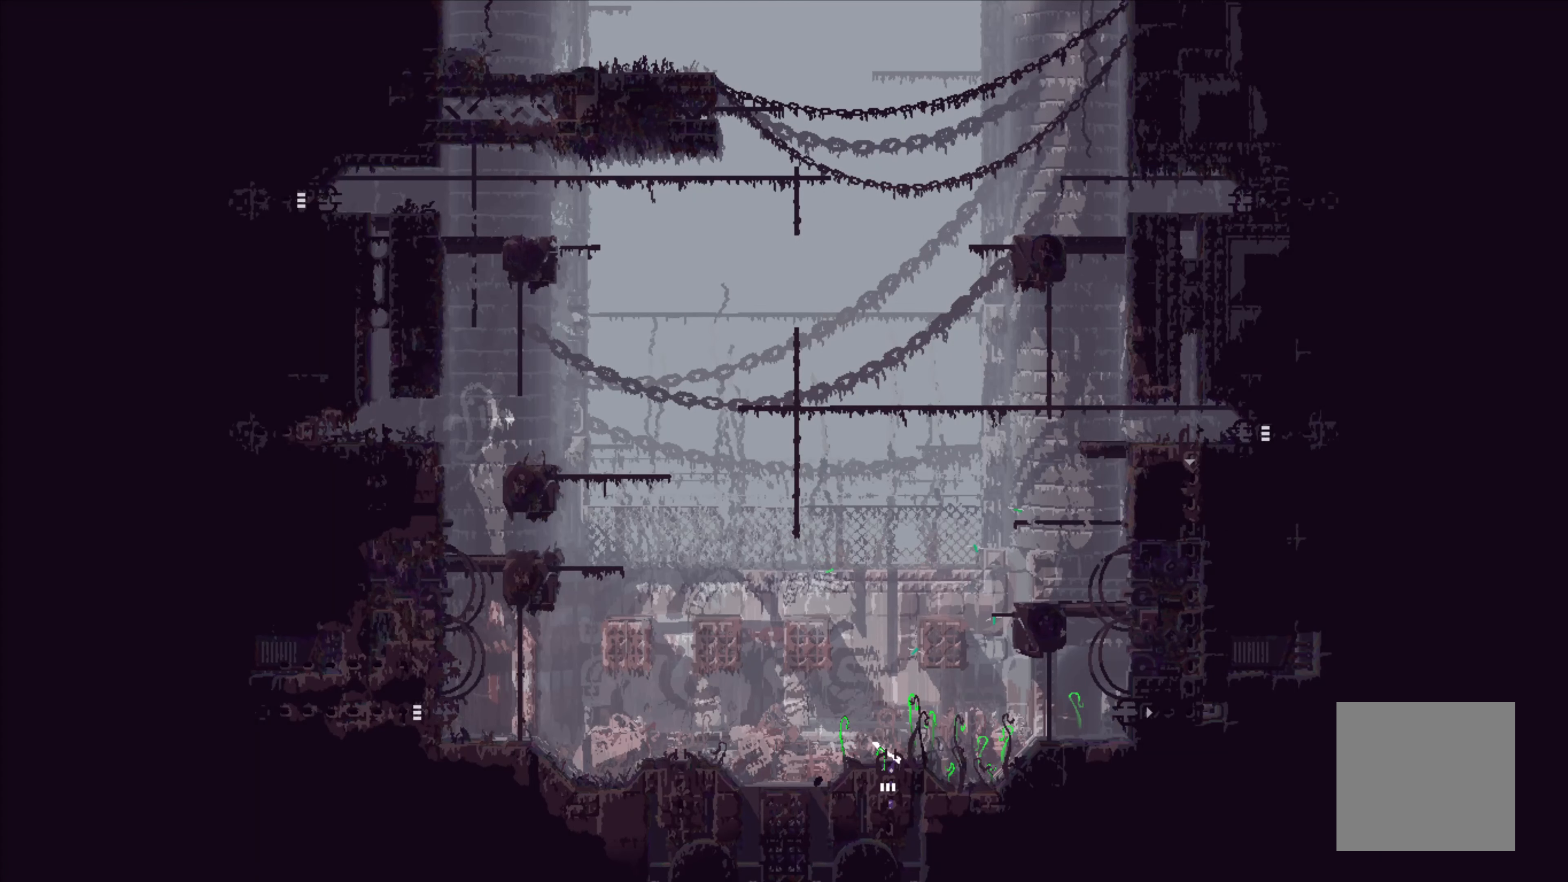
{"buttons": [], "left_stick": "up", "events": [[134, "left_stick", "up-right"], [317, "left_stick", "up"]]}
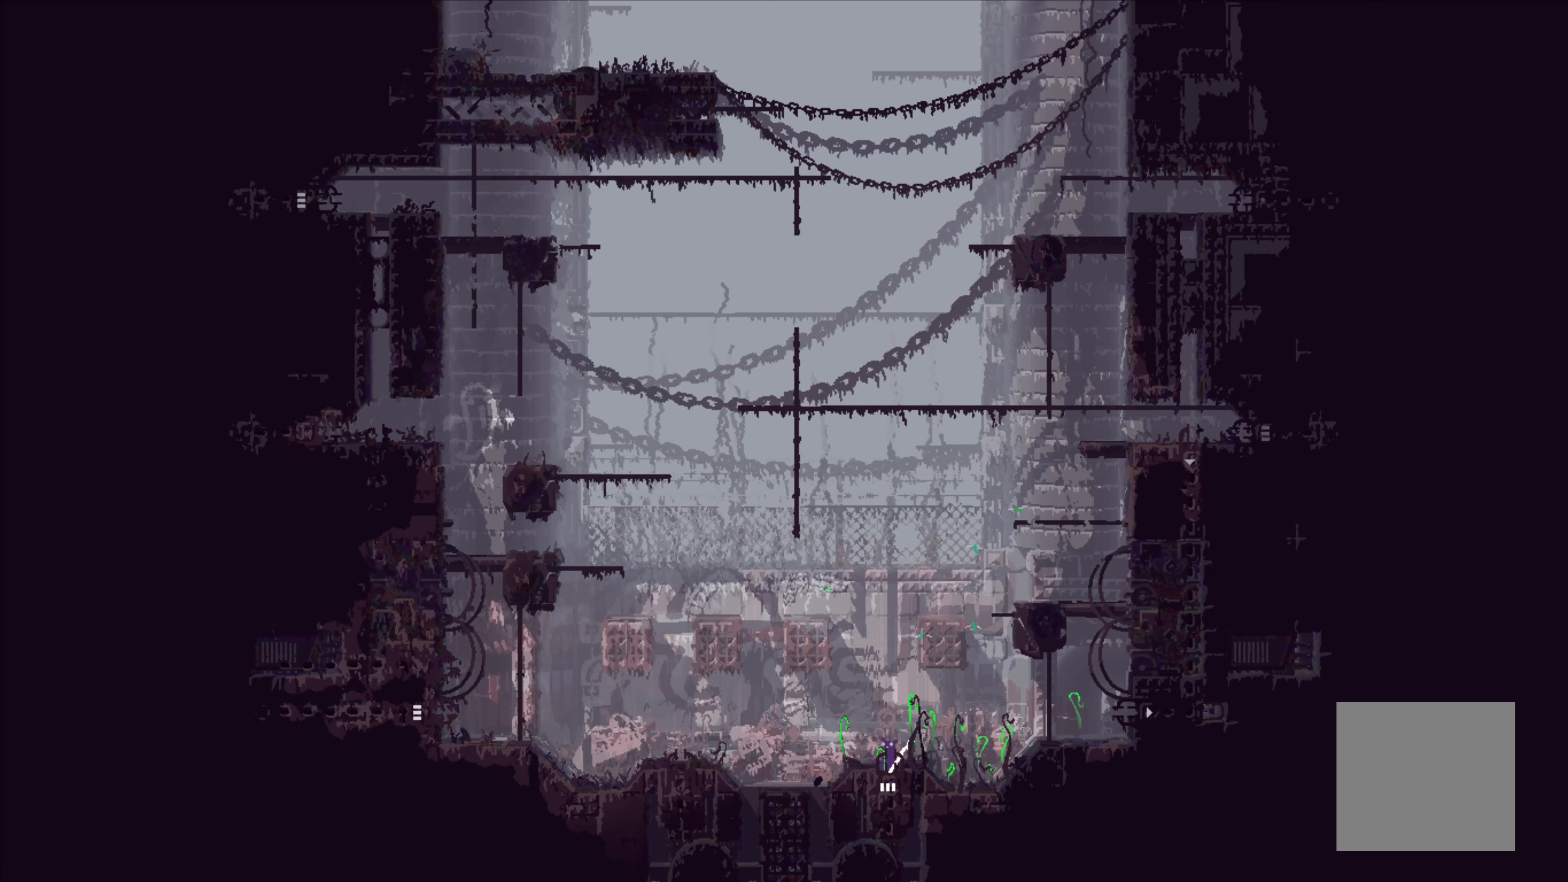
{"buttons": [], "left_stick": "right", "events": [[300, "left_stick", "right"]]}
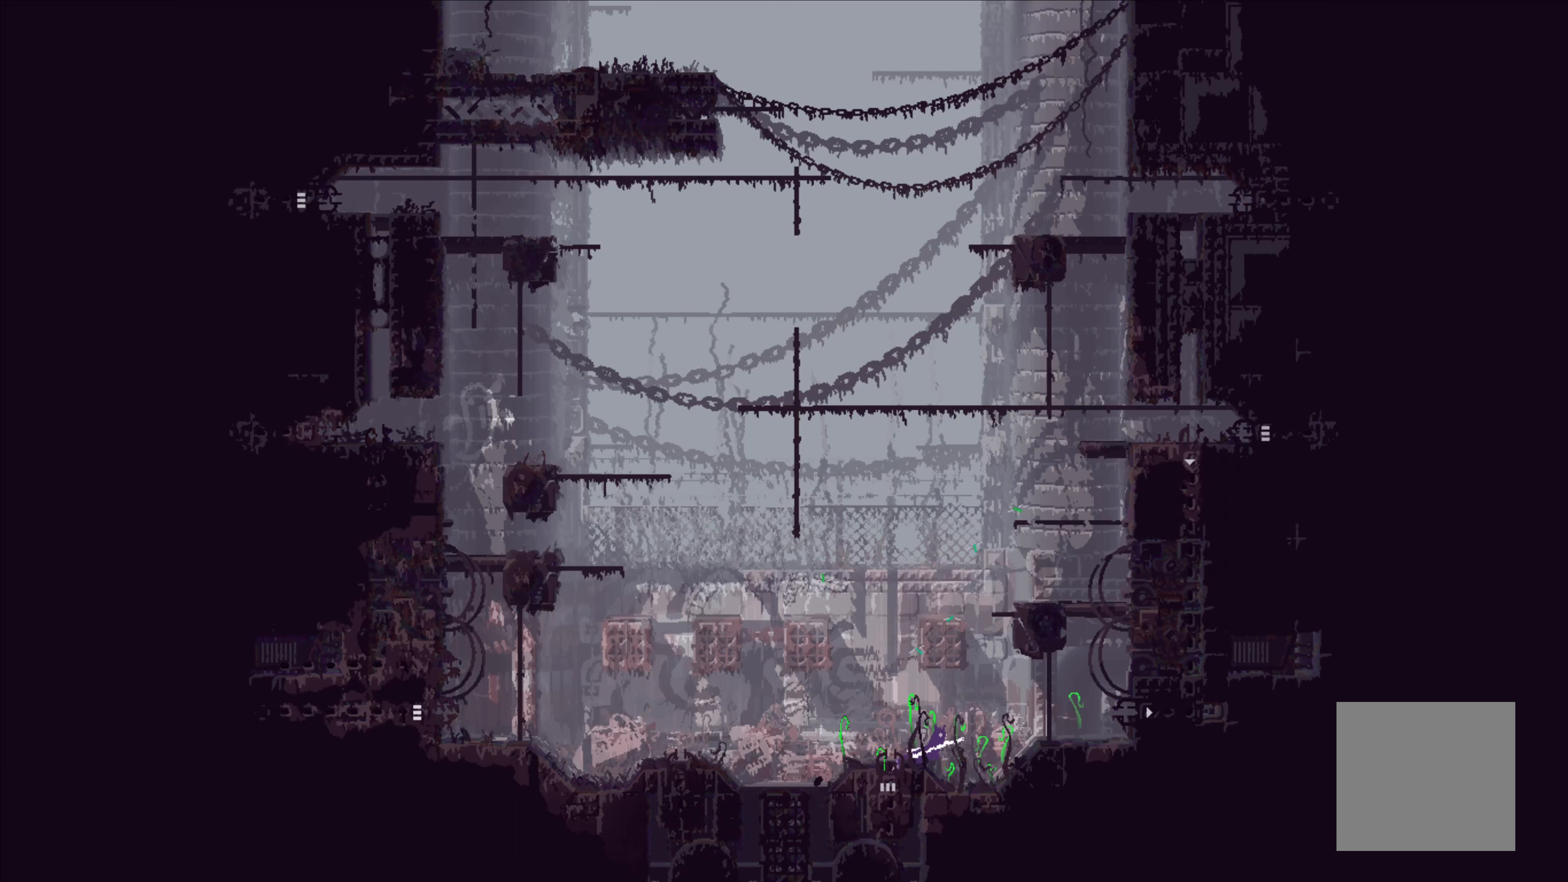
{"buttons": [], "left_stick": "right", "events": [[350, "A", "down"], [466, "A", "up"]]}
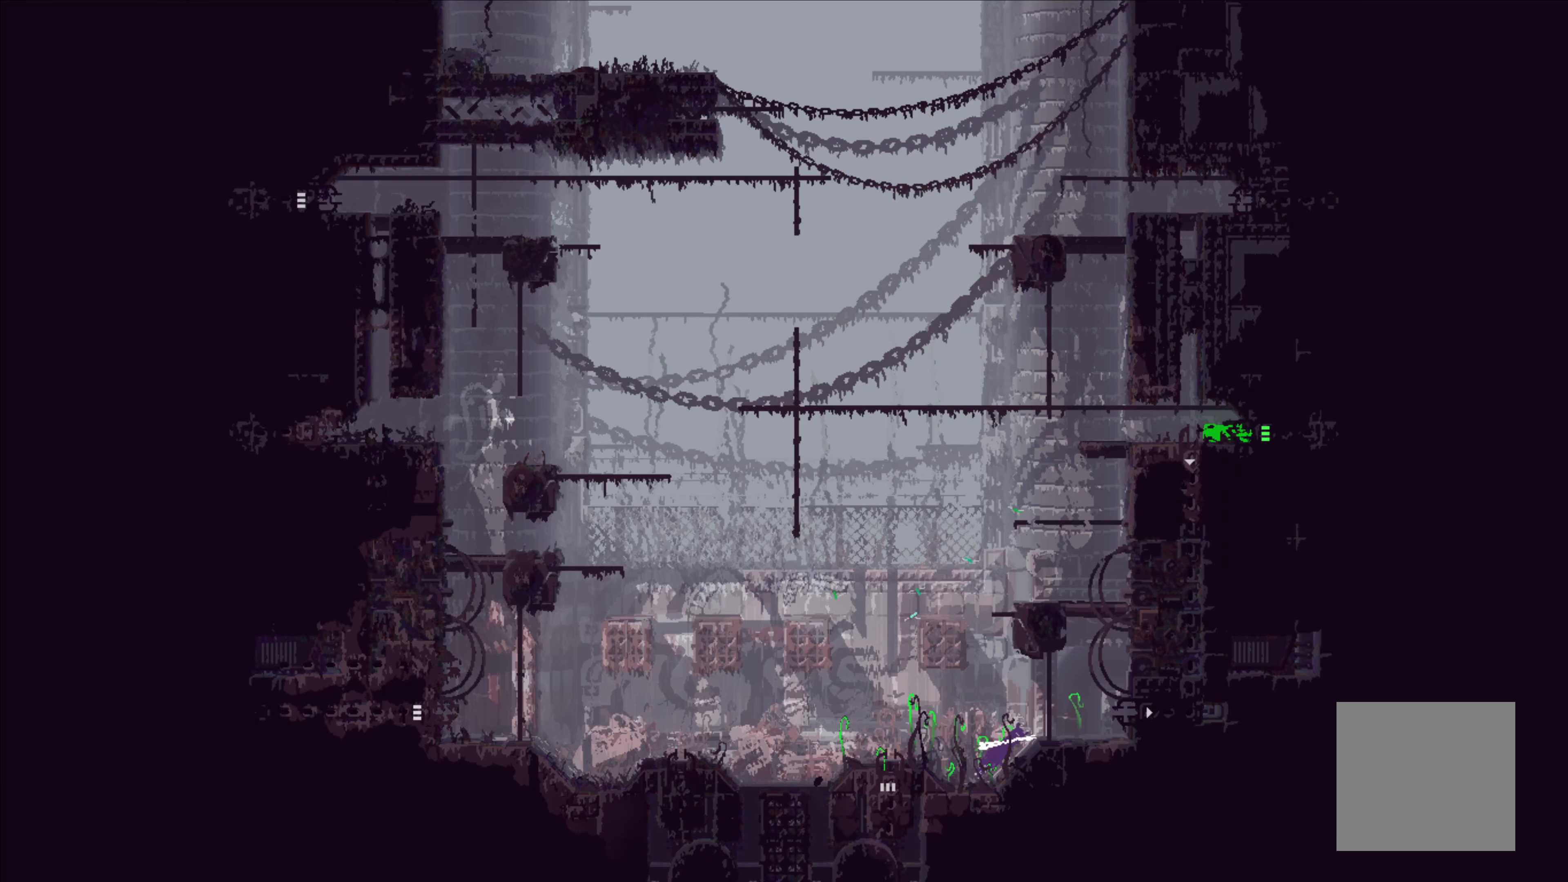
{"buttons": [], "left_stick": "right", "events": []}
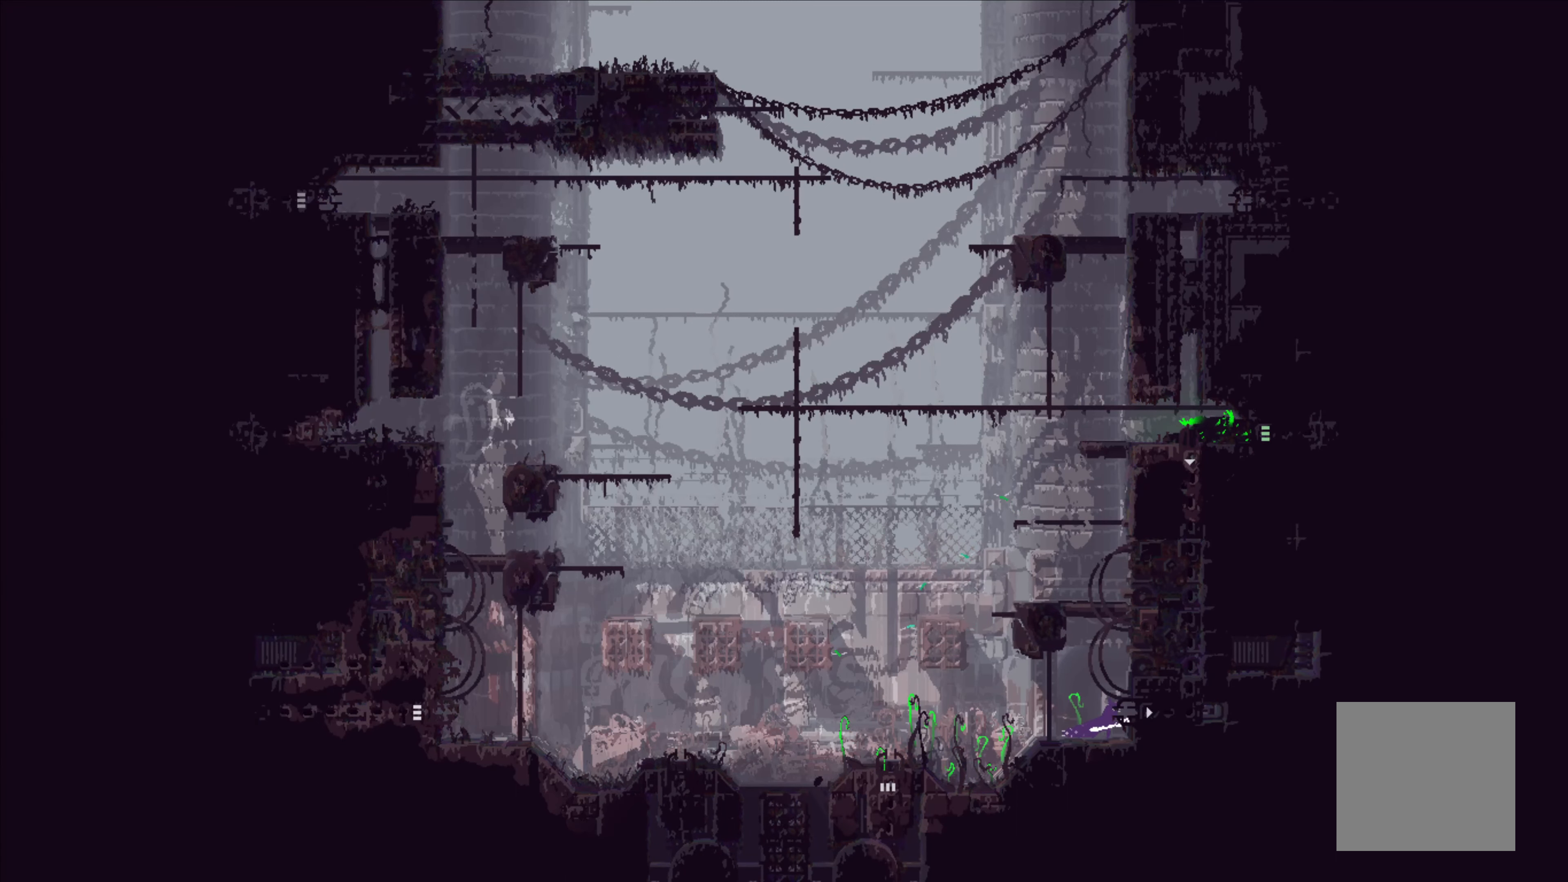
{"buttons": [], "left_stick": "center", "events": [[266, "left_stick", "center"]]}
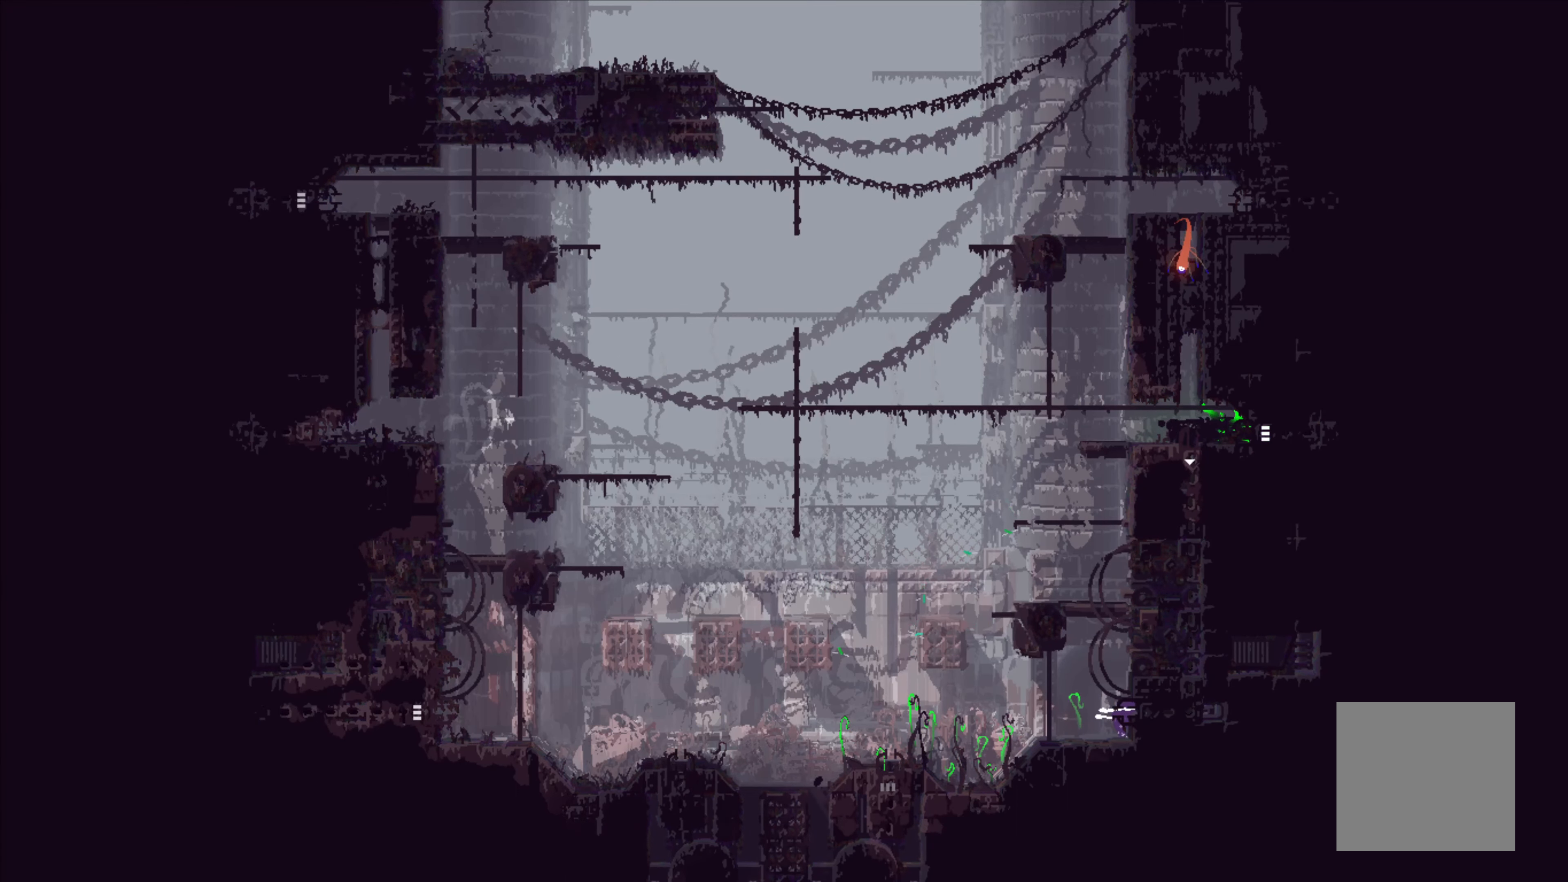
{"buttons": [], "left_stick": "center", "events": []}